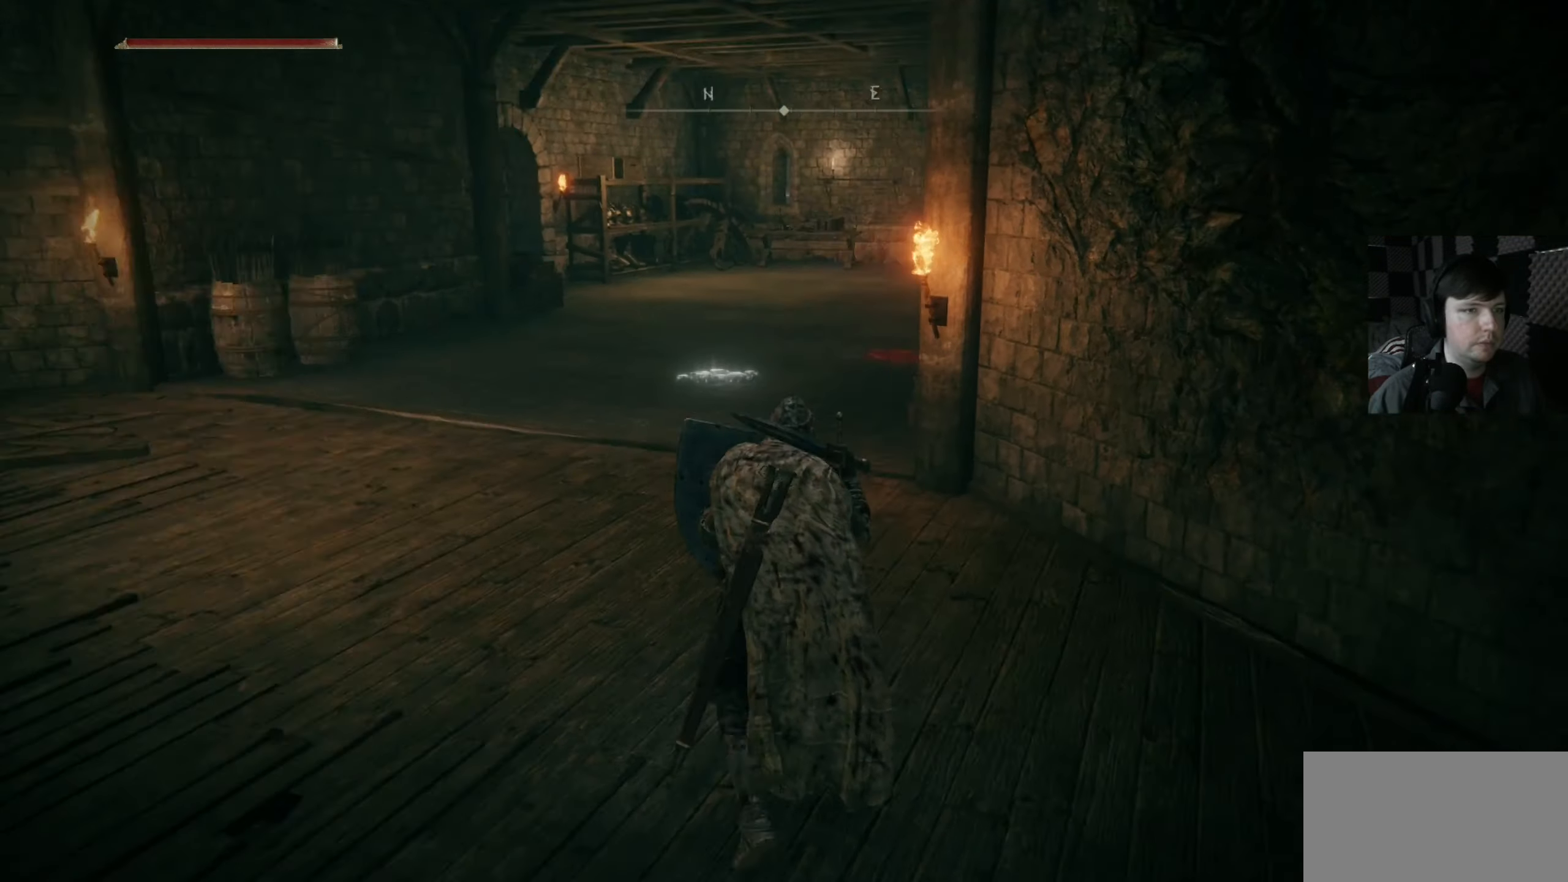
Gameplay with a controller (Xbox layout); each line is a JSON object with the inputs held at the frame after it. "events" lists button and stick changes between this image and that frame as [ms after this image, input, new state], when the widget could be followed in between. Not read: L1.
{"buttons": [], "left_stick": "up-left", "right_stick": "right", "events": [[66, "right_stick", "center"], [166, "left_stick", "up-left"], [466, "right_stick", "right"]]}
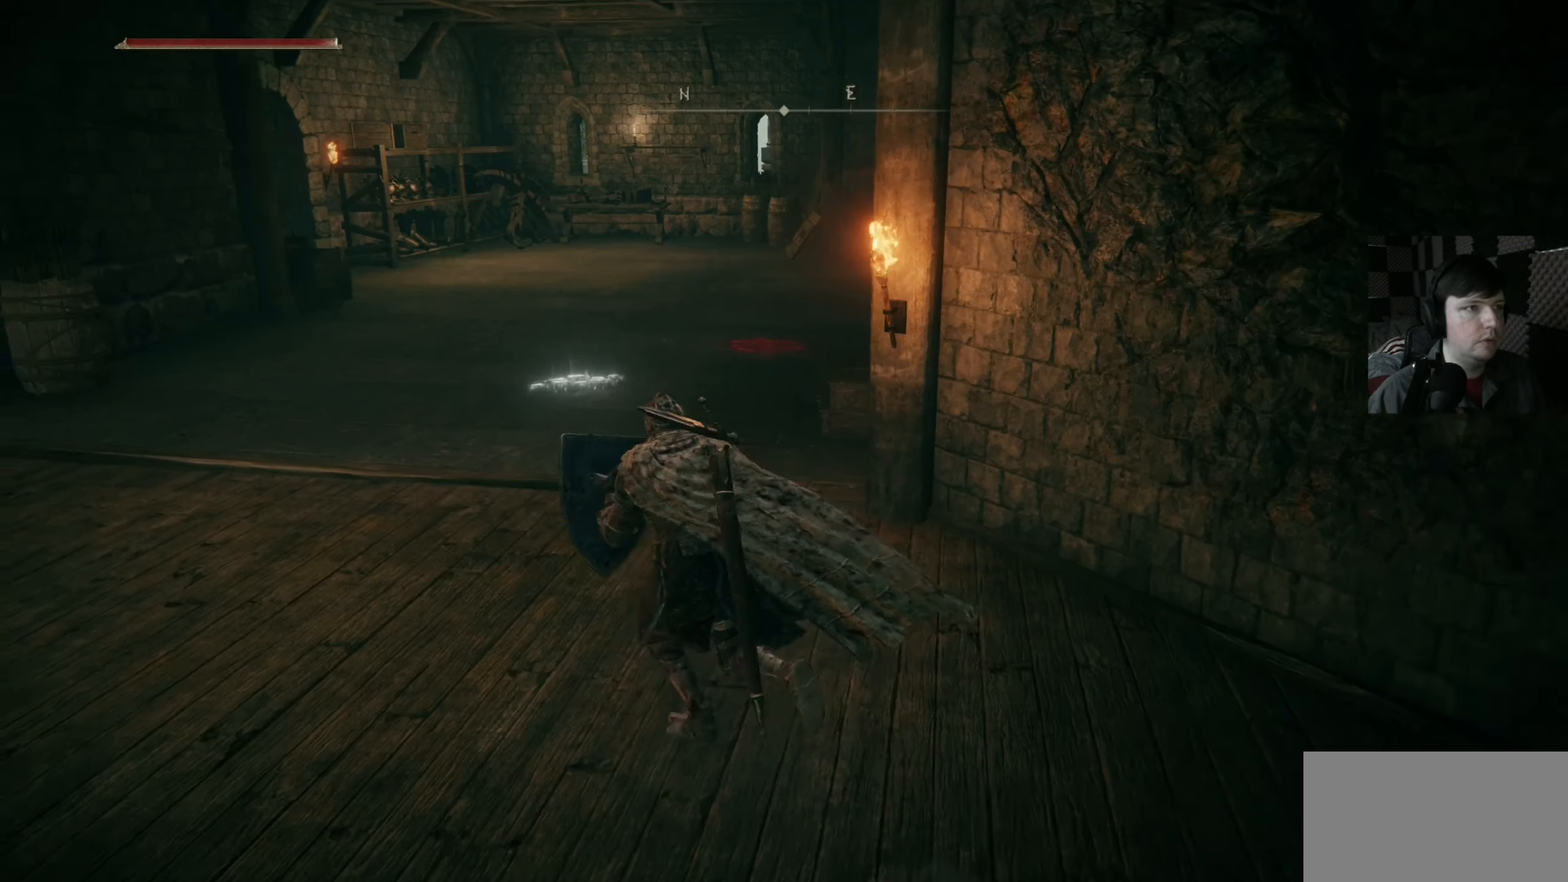
{"buttons": [], "left_stick": "center", "right_stick": "right", "events": [[333, "right_stick", "center"], [400, "left_stick", "center"], [466, "right_stick", "right"]]}
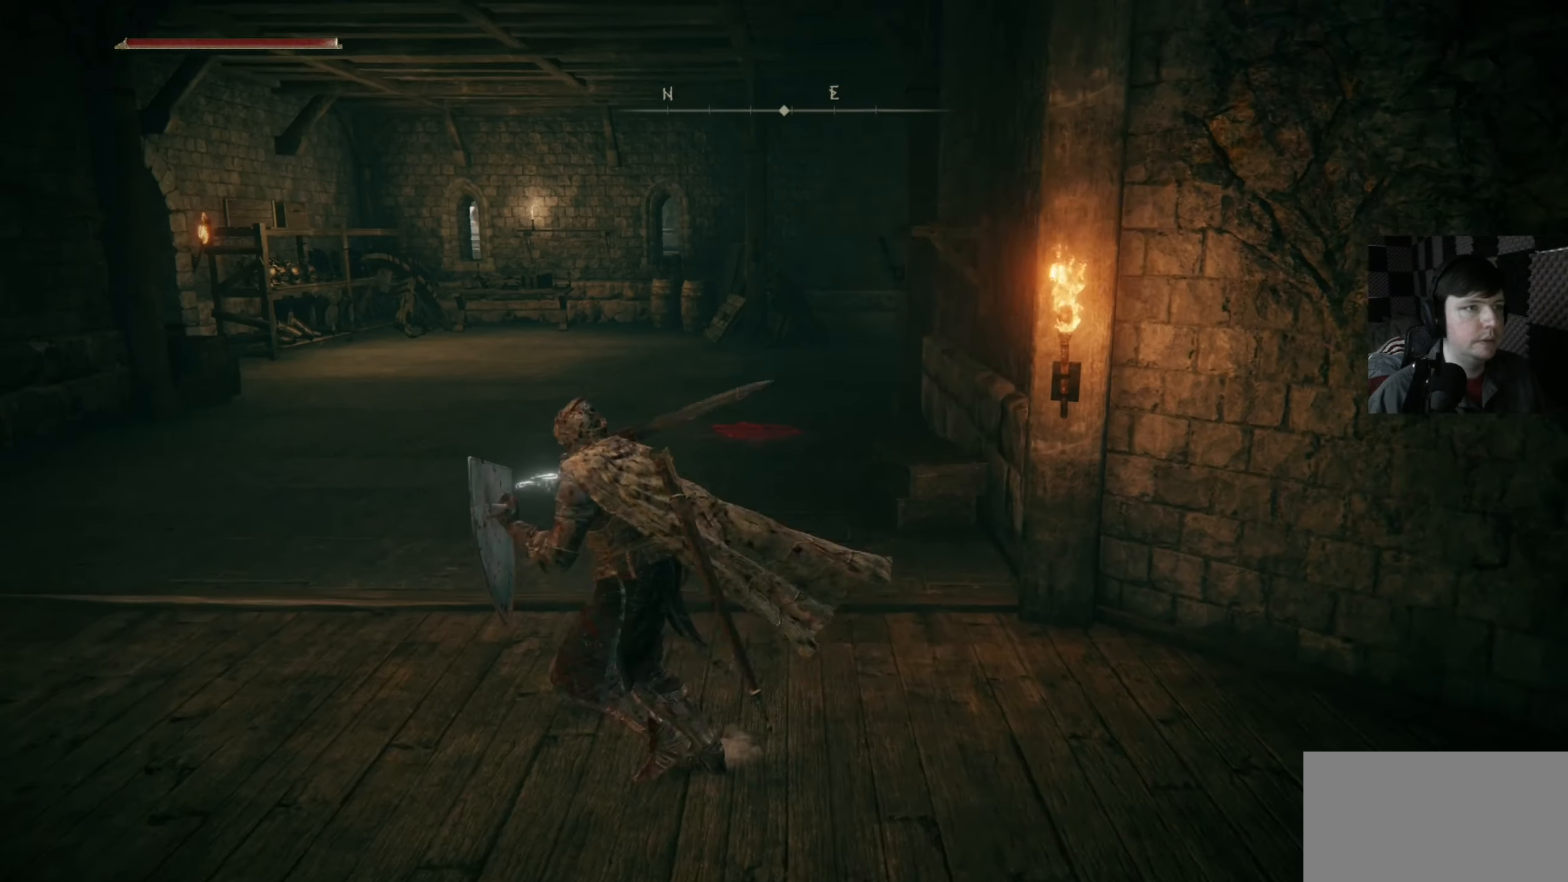
{"buttons": [], "left_stick": "up", "right_stick": "center", "events": [[200, "right_stick", "down"], [233, "left_stick", "up"], [300, "right_stick", "center"]]}
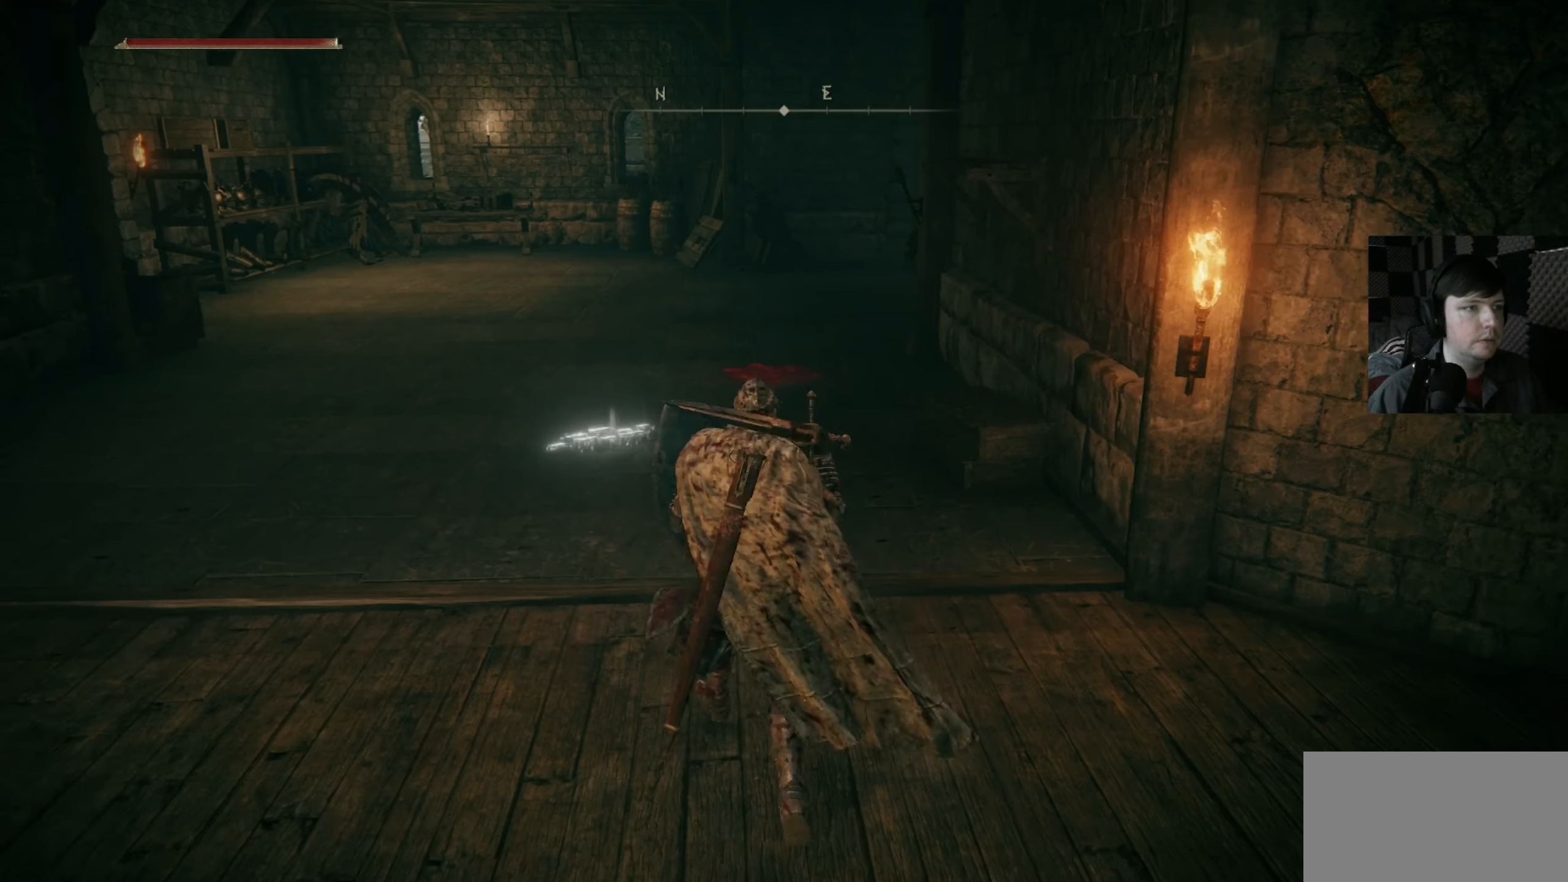
{"buttons": [], "left_stick": "up-left", "right_stick": "right", "events": [[200, "left_stick", "up-left"], [467, "right_stick", "right"]]}
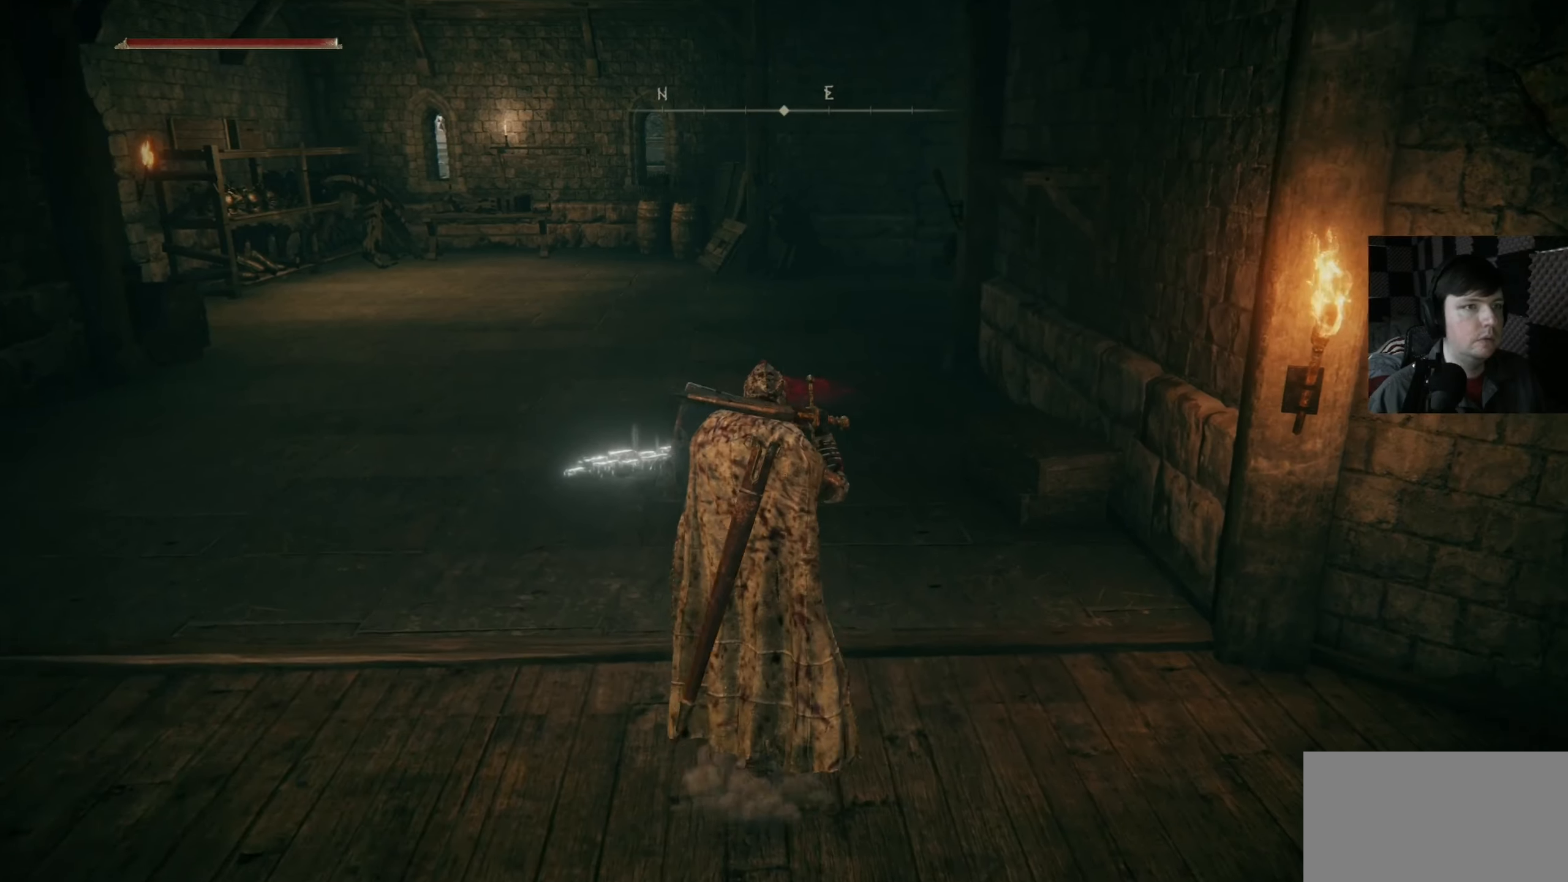
{"buttons": [], "left_stick": "up-left", "right_stick": "center", "events": [[333, "right_stick", "center"]]}
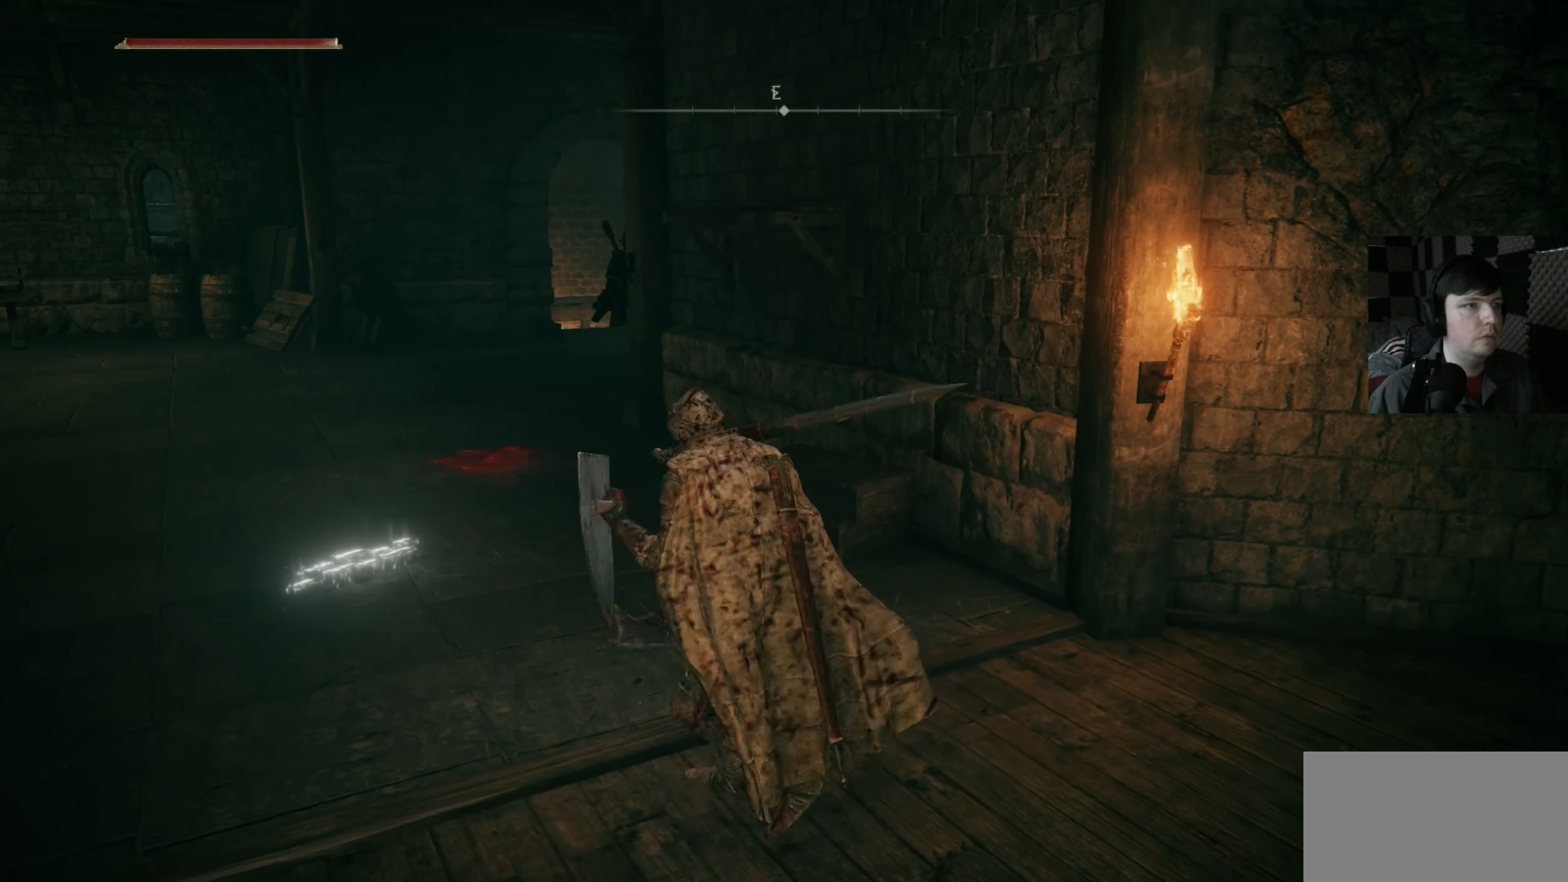
{"buttons": [], "left_stick": "up-left", "right_stick": "center", "events": []}
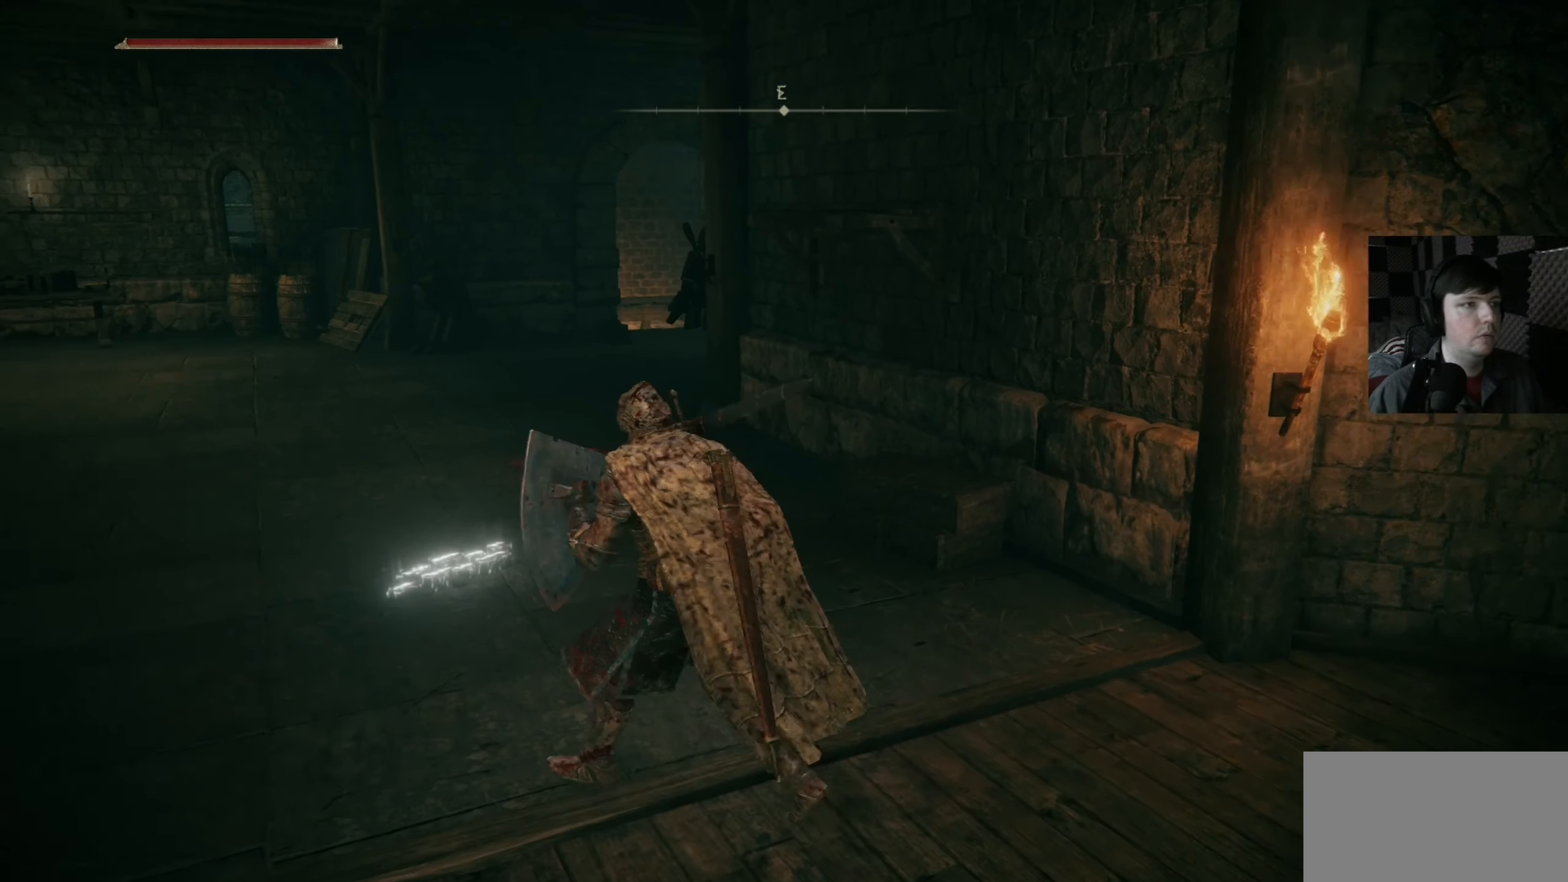
{"buttons": [], "left_stick": "up-left", "right_stick": "right", "events": [[200, "right_stick", "right"]]}
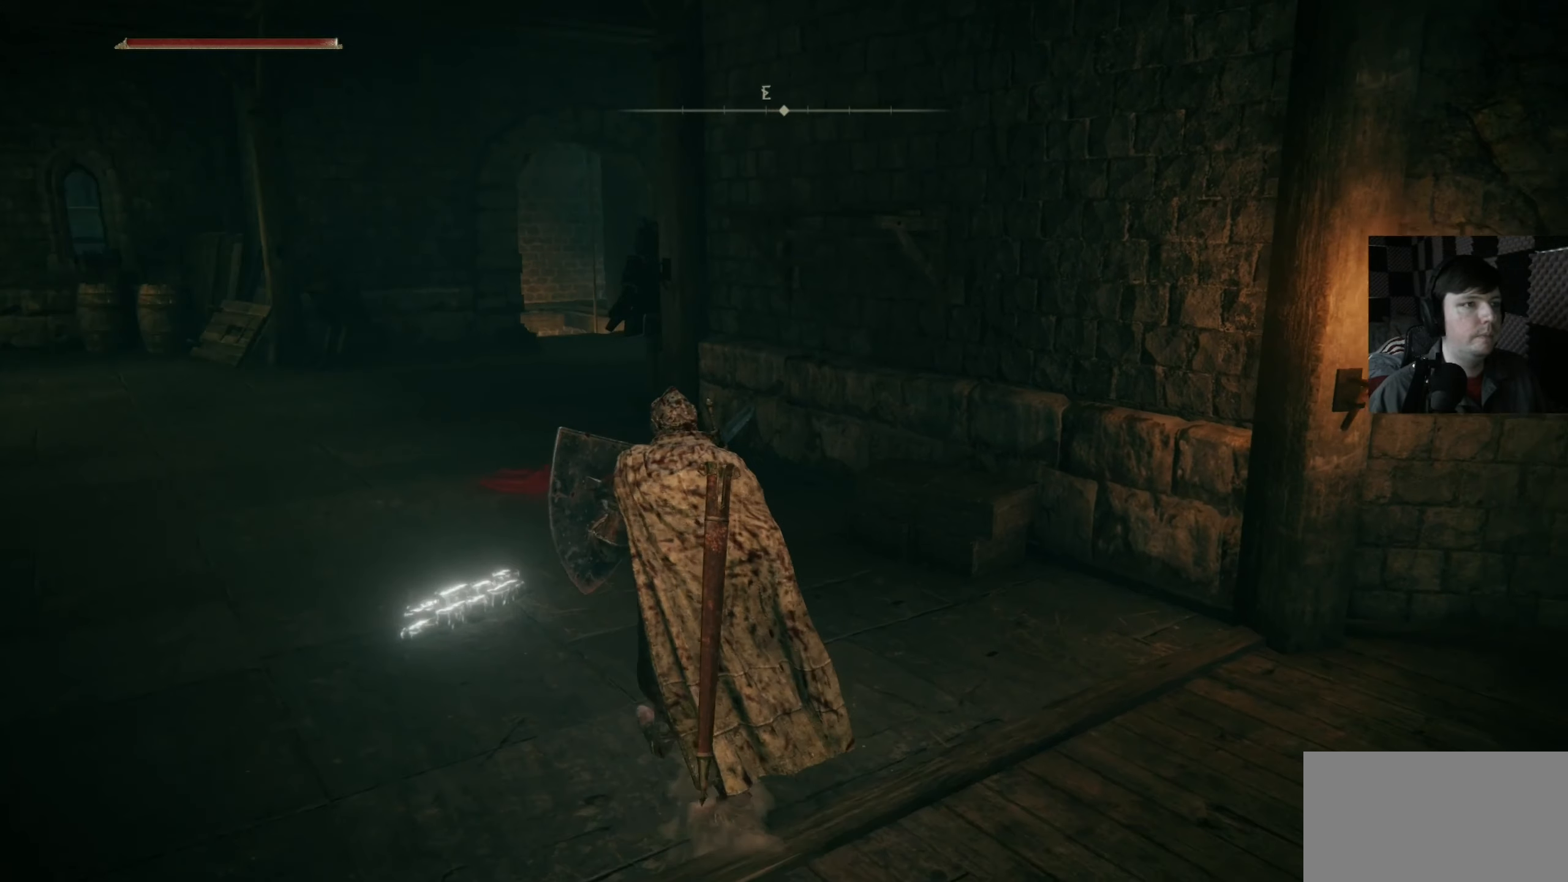
{"buttons": [], "left_stick": "up-left", "right_stick": "center", "events": [[100, "right_stick", "center"]]}
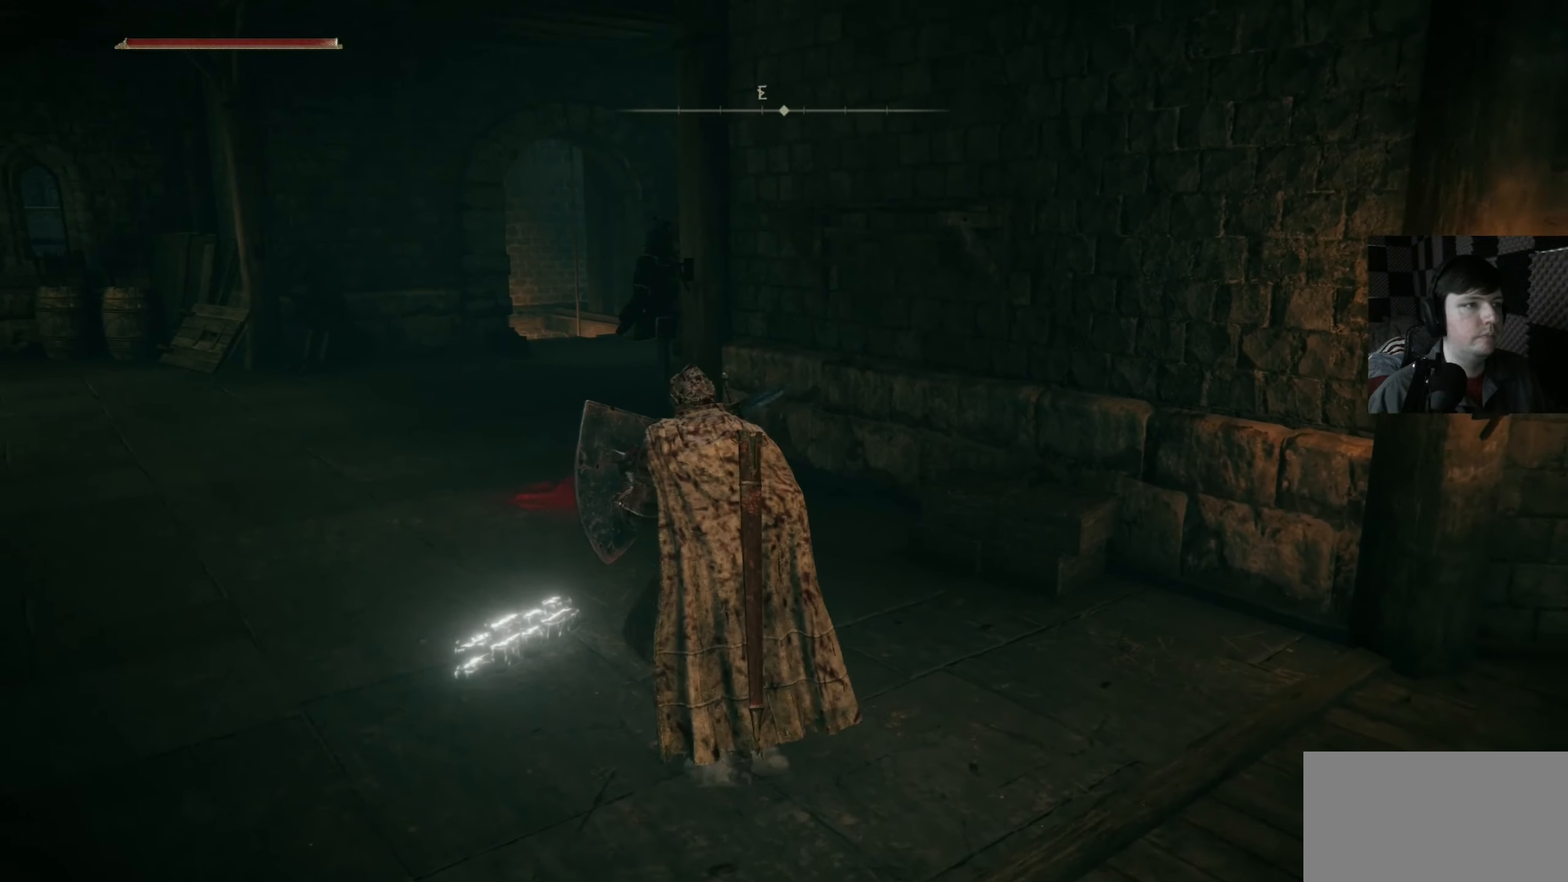
{"buttons": [], "left_stick": "up-left", "right_stick": "center", "events": []}
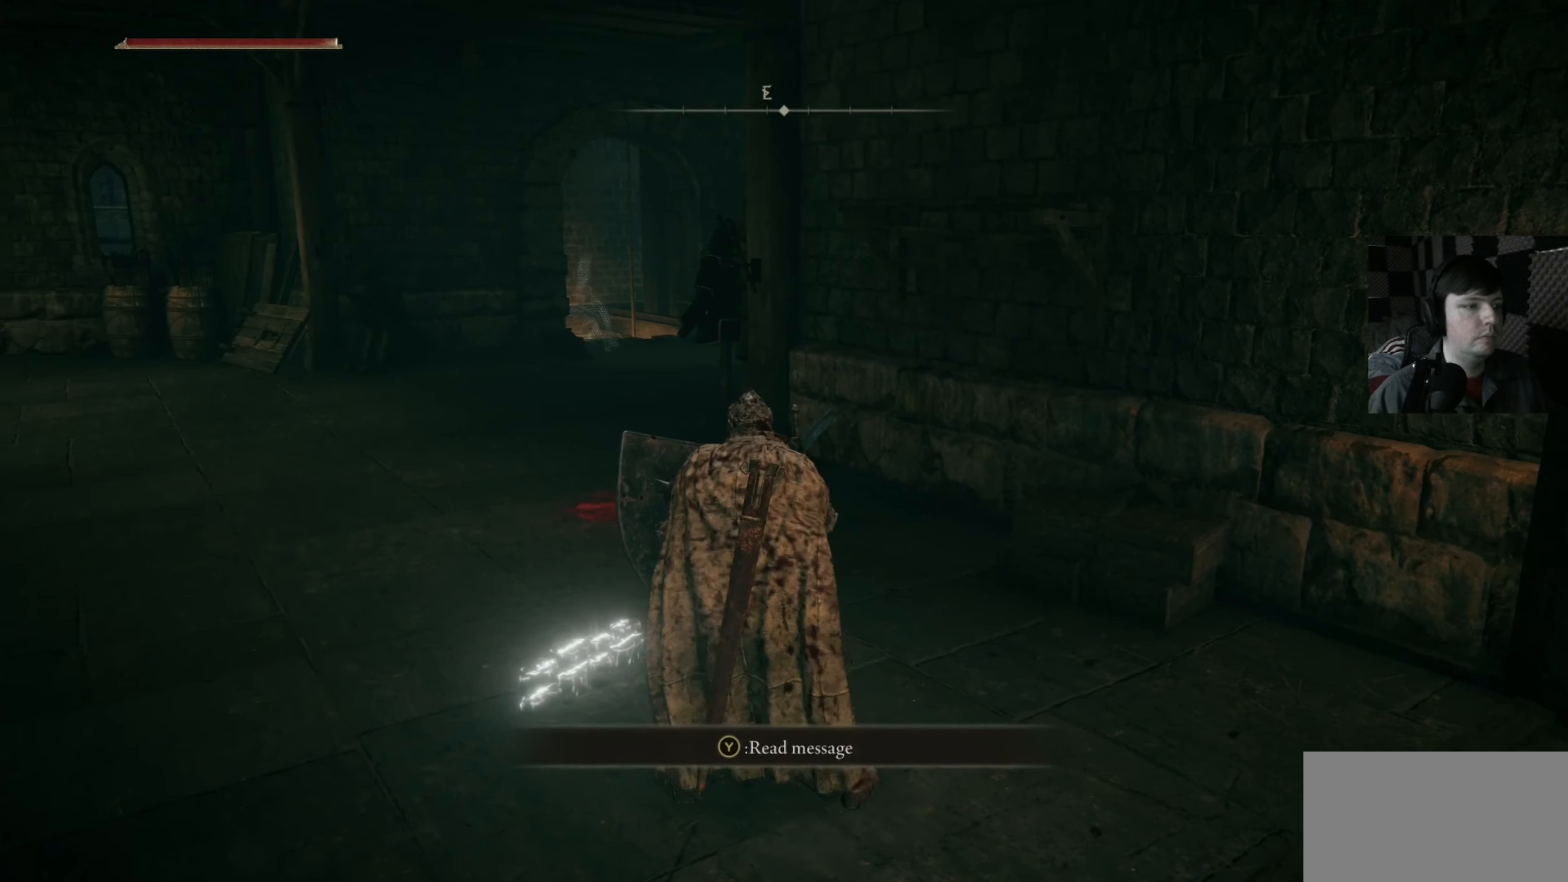
{"buttons": [], "left_stick": "up-left", "right_stick": "center", "events": [[100, "Y", "down"], [200, "Y", "up"]]}
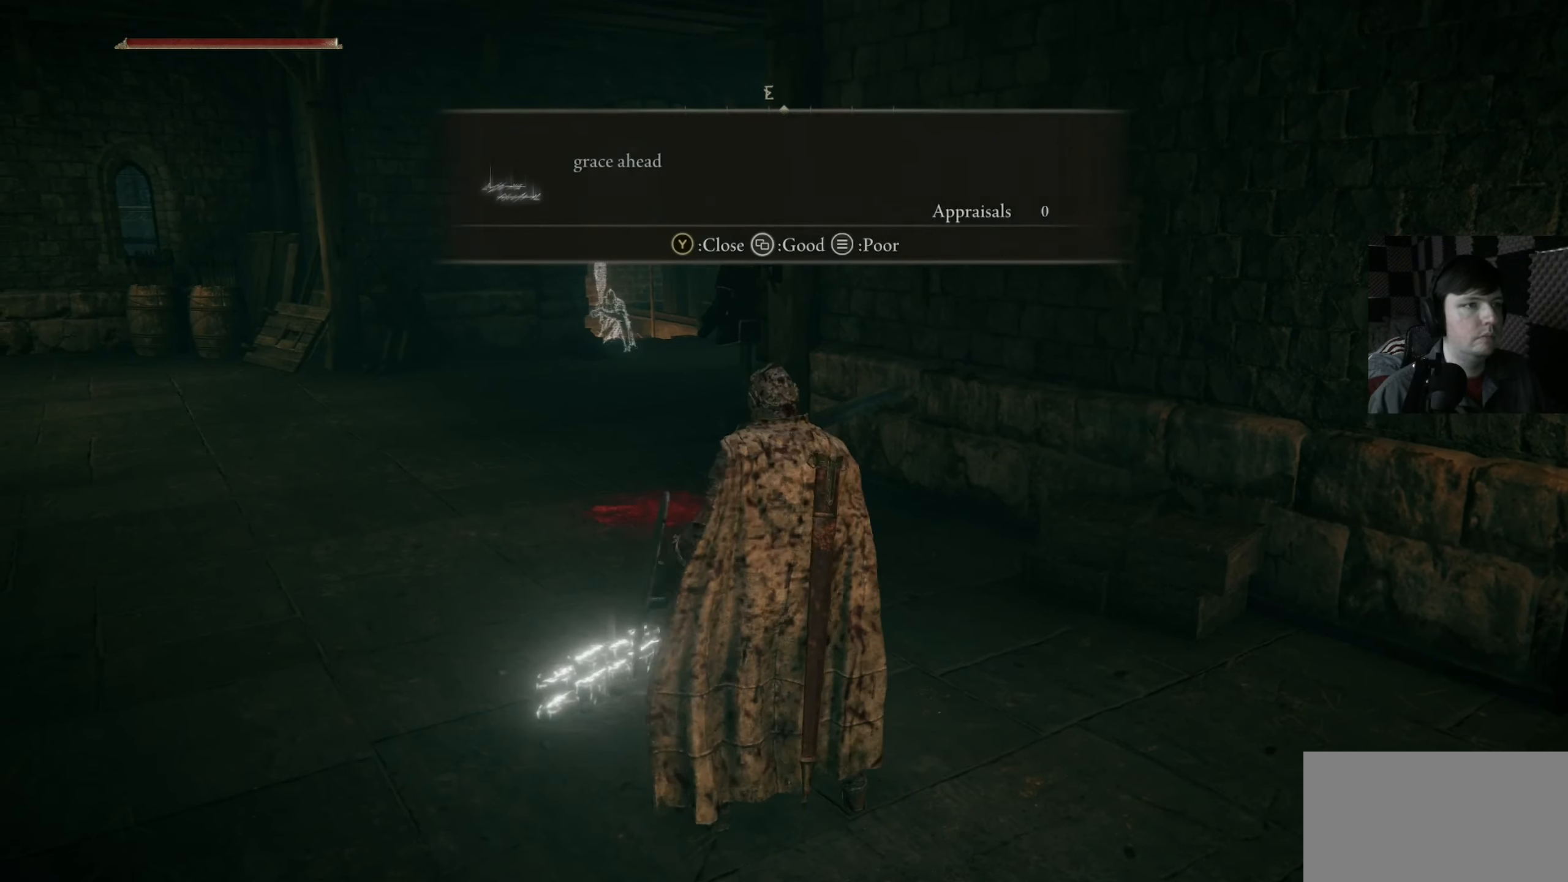
{"buttons": [], "left_stick": "center", "right_stick": "left", "events": [[67, "right_stick", "left"], [100, "left_stick", "center"]]}
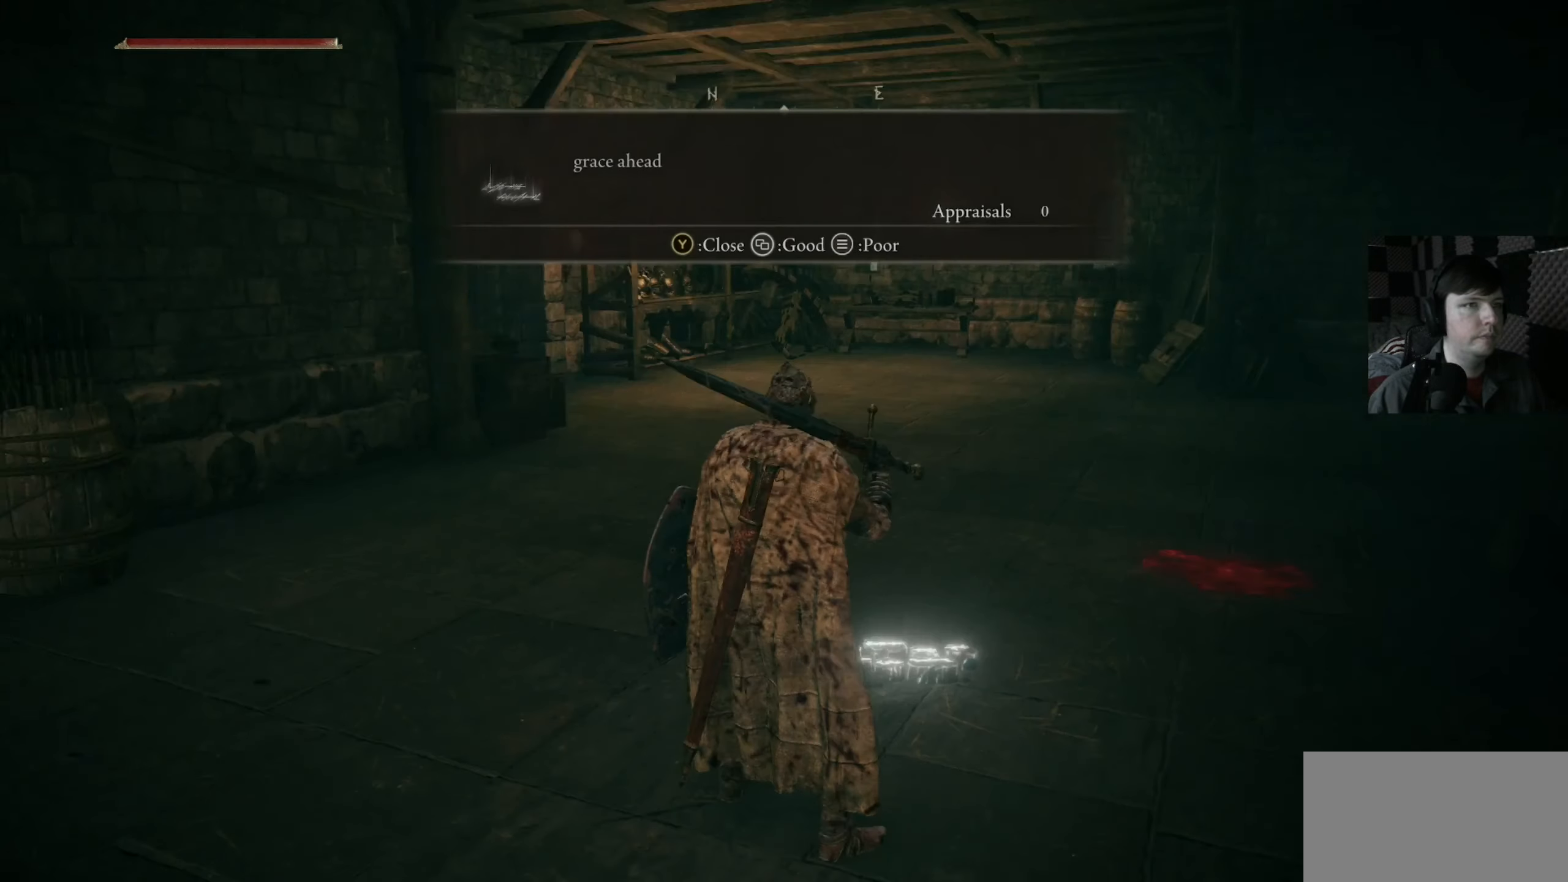
{"buttons": [], "left_stick": "left", "right_stick": "center", "events": [[67, "left_stick", "left"], [100, "right_stick", "center"], [233, "right_stick", "down-left"], [333, "right_stick", "center"]]}
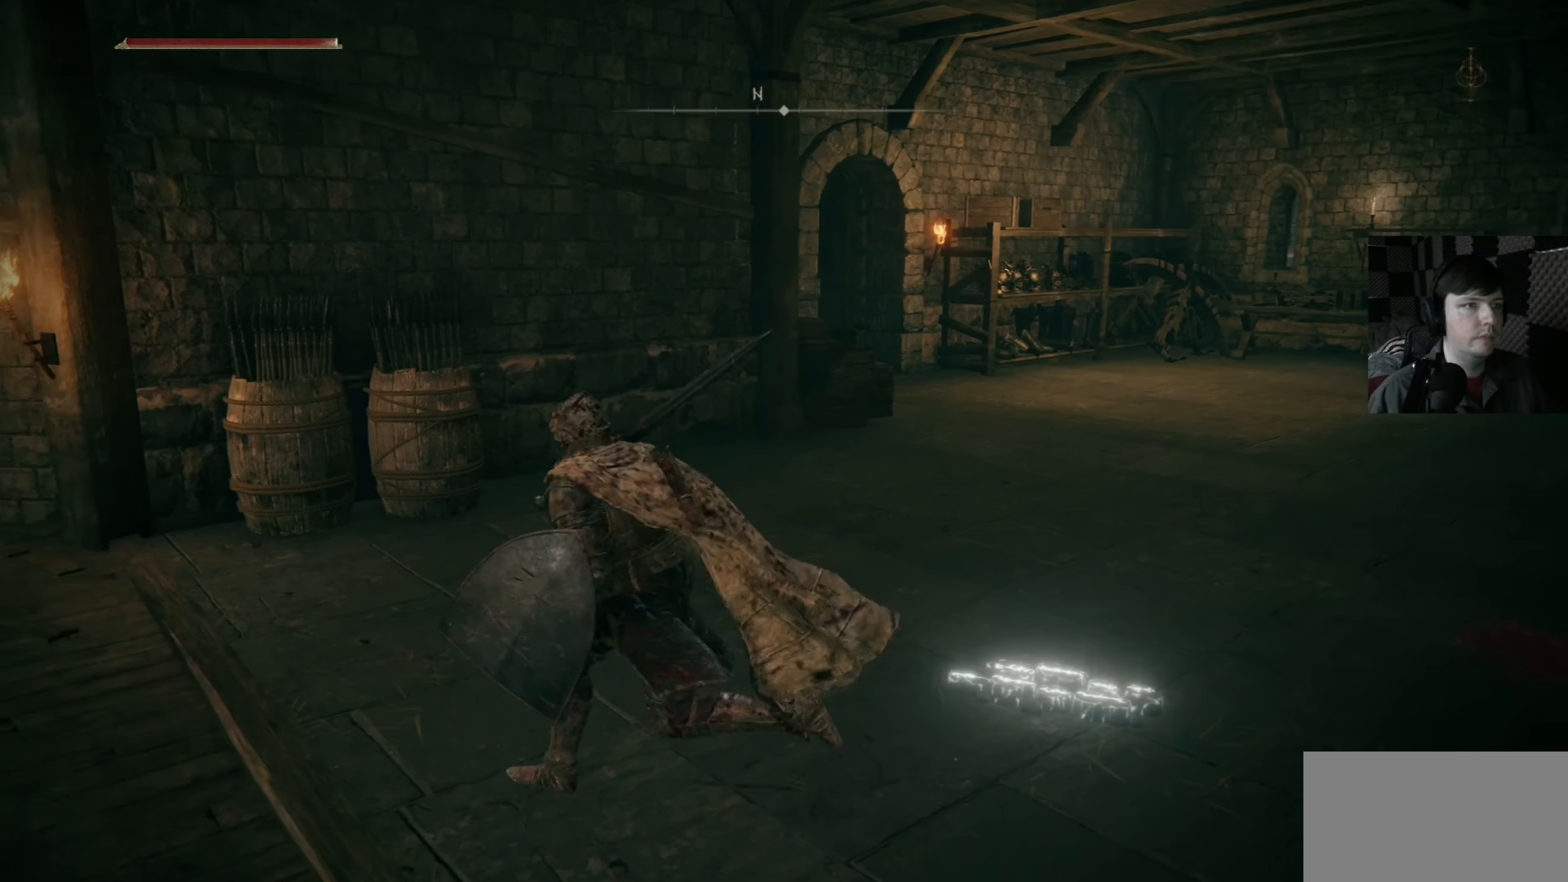
{"buttons": [], "left_stick": "up", "right_stick": "left", "events": [[33, "right_stick", "down-left"], [100, "right_stick", "left"], [133, "left_stick", "center"], [500, "left_stick", "up"]]}
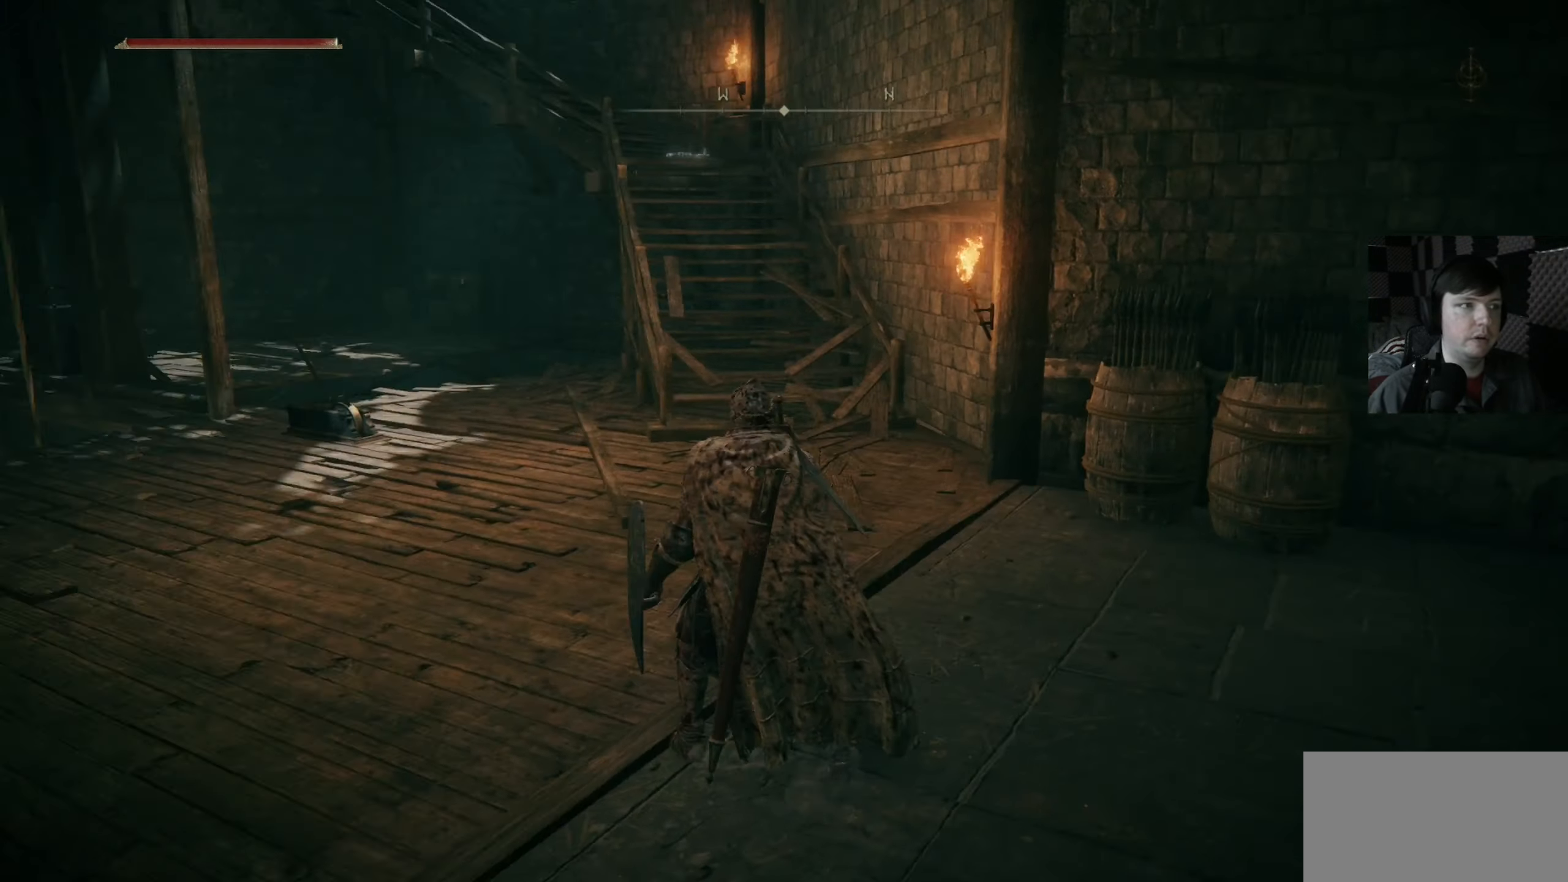
{"buttons": [], "left_stick": "up", "right_stick": "up", "events": [[200, "right_stick", "center"], [467, "right_stick", "up"]]}
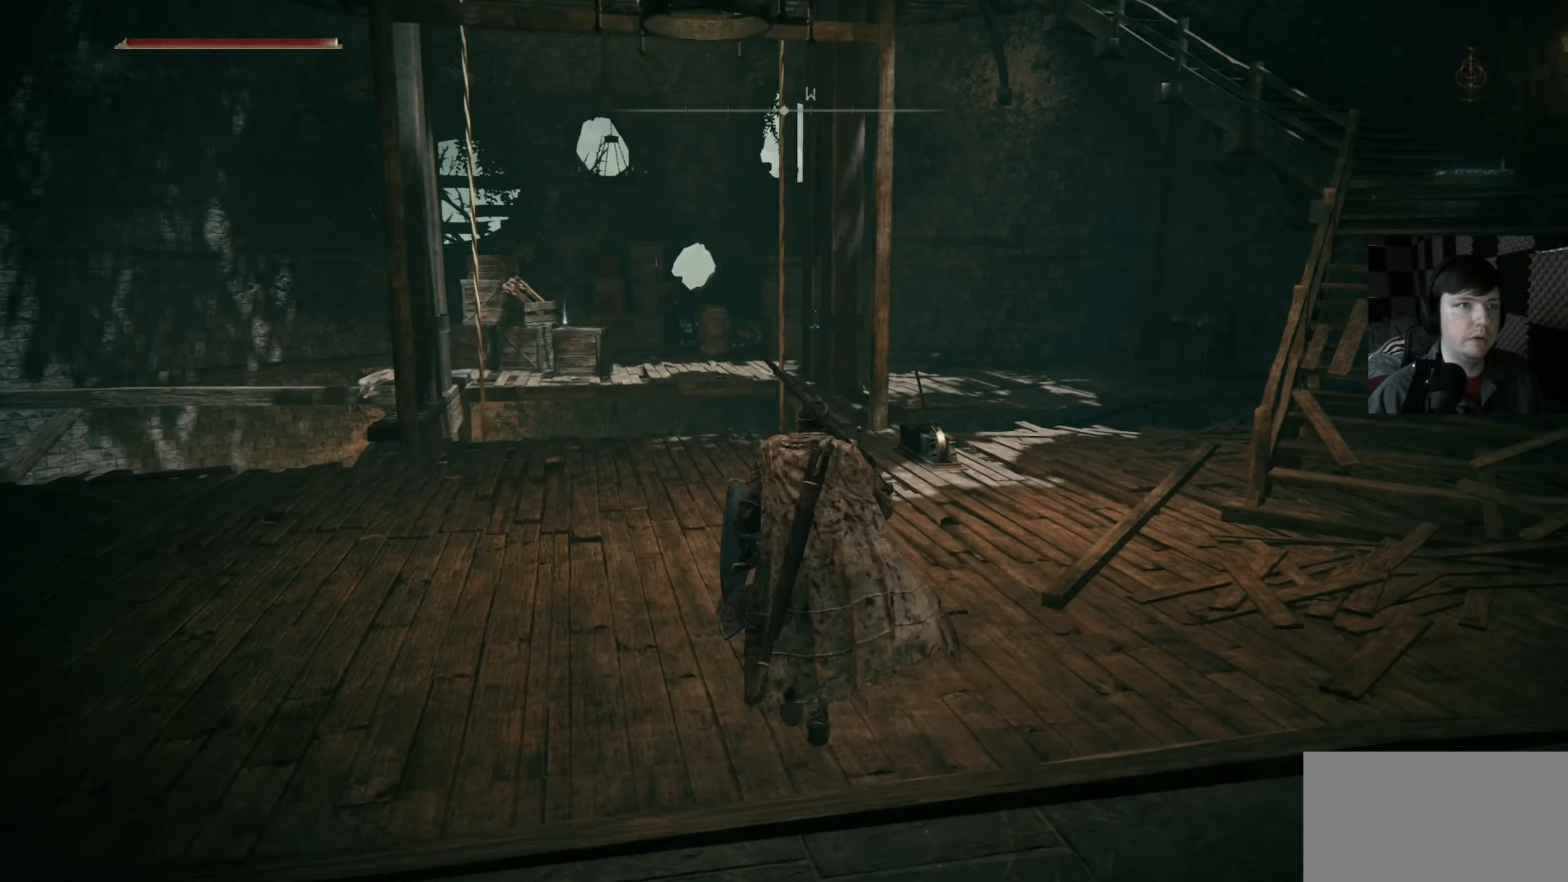
{"buttons": [], "left_stick": "center", "right_stick": "center", "events": [[34, "left_stick", "center"], [267, "right_stick", "center"]]}
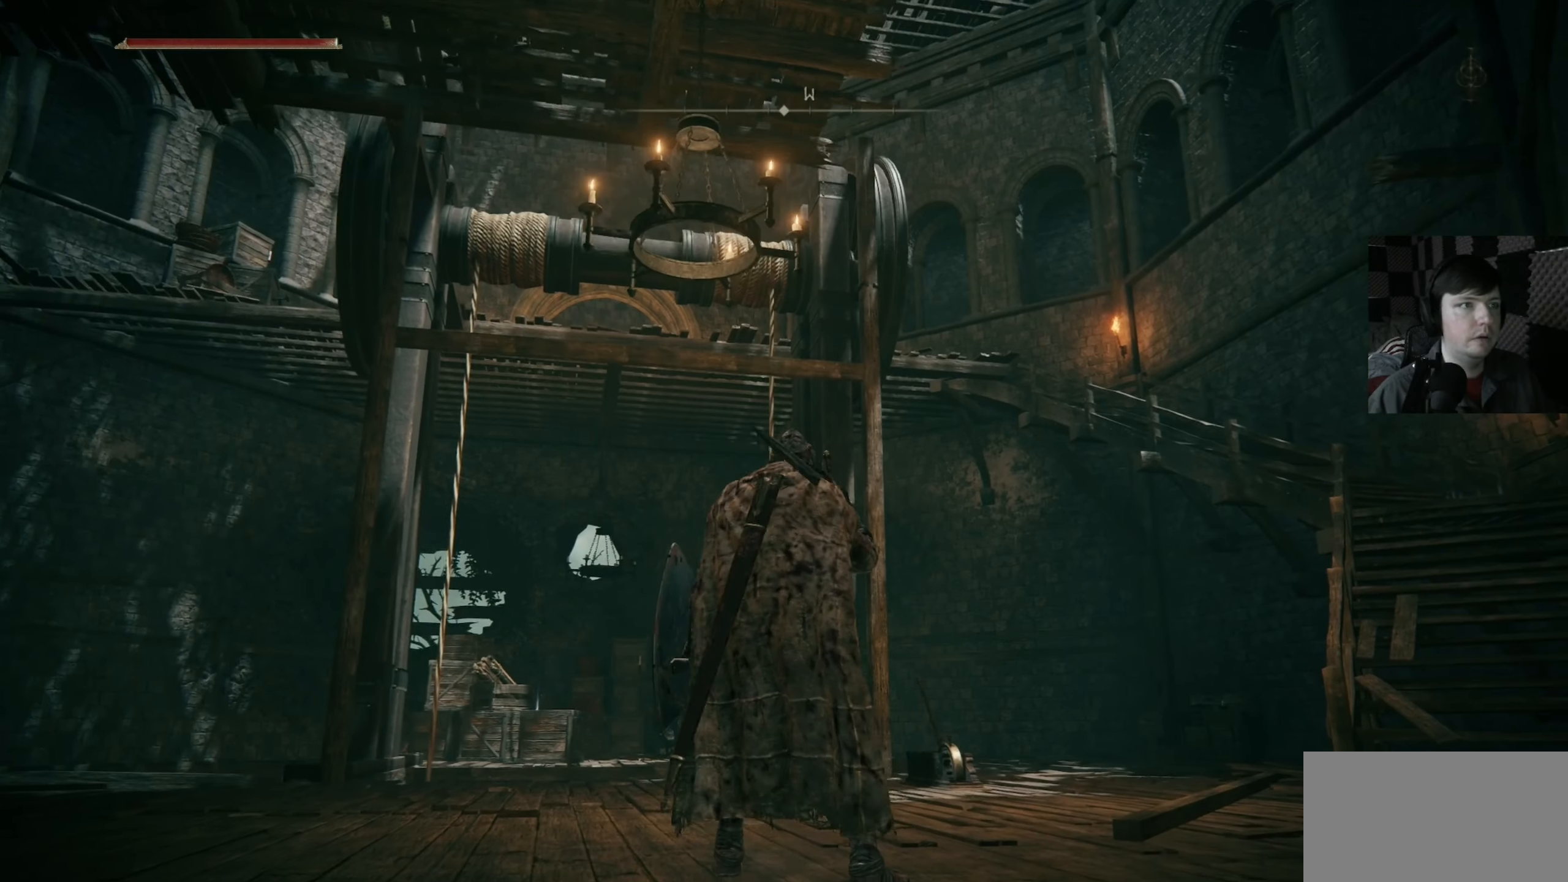
{"buttons": [], "left_stick": "up-right", "right_stick": "down", "events": [[167, "right_stick", "left"], [300, "left_stick", "up-right"], [367, "right_stick", "down"]]}
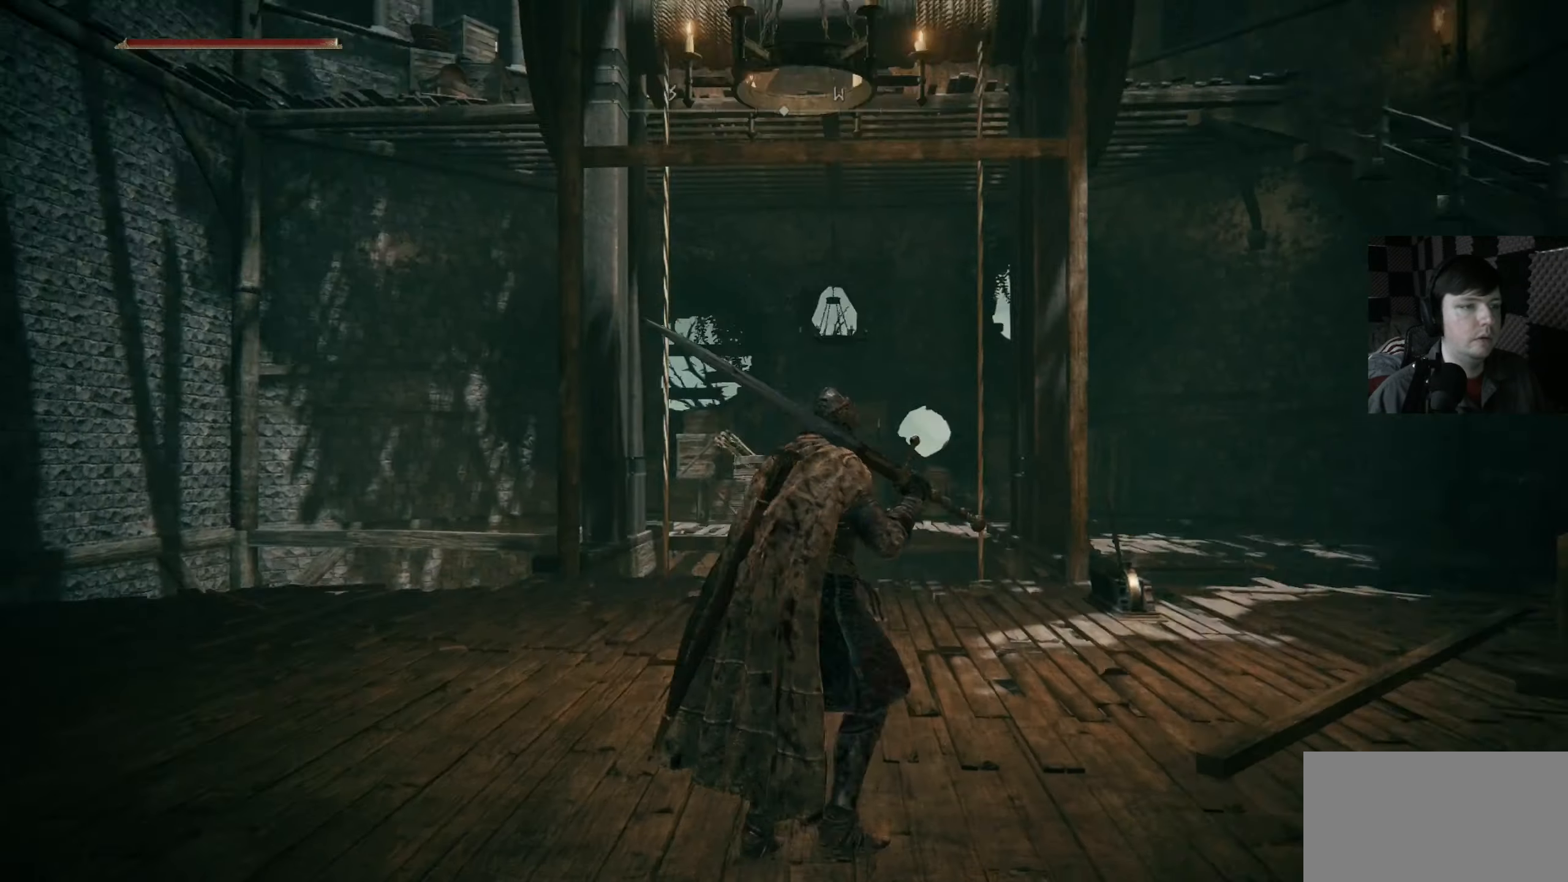
{"buttons": [], "left_stick": "up-right", "right_stick": "center", "events": [[134, "right_stick", "center"]]}
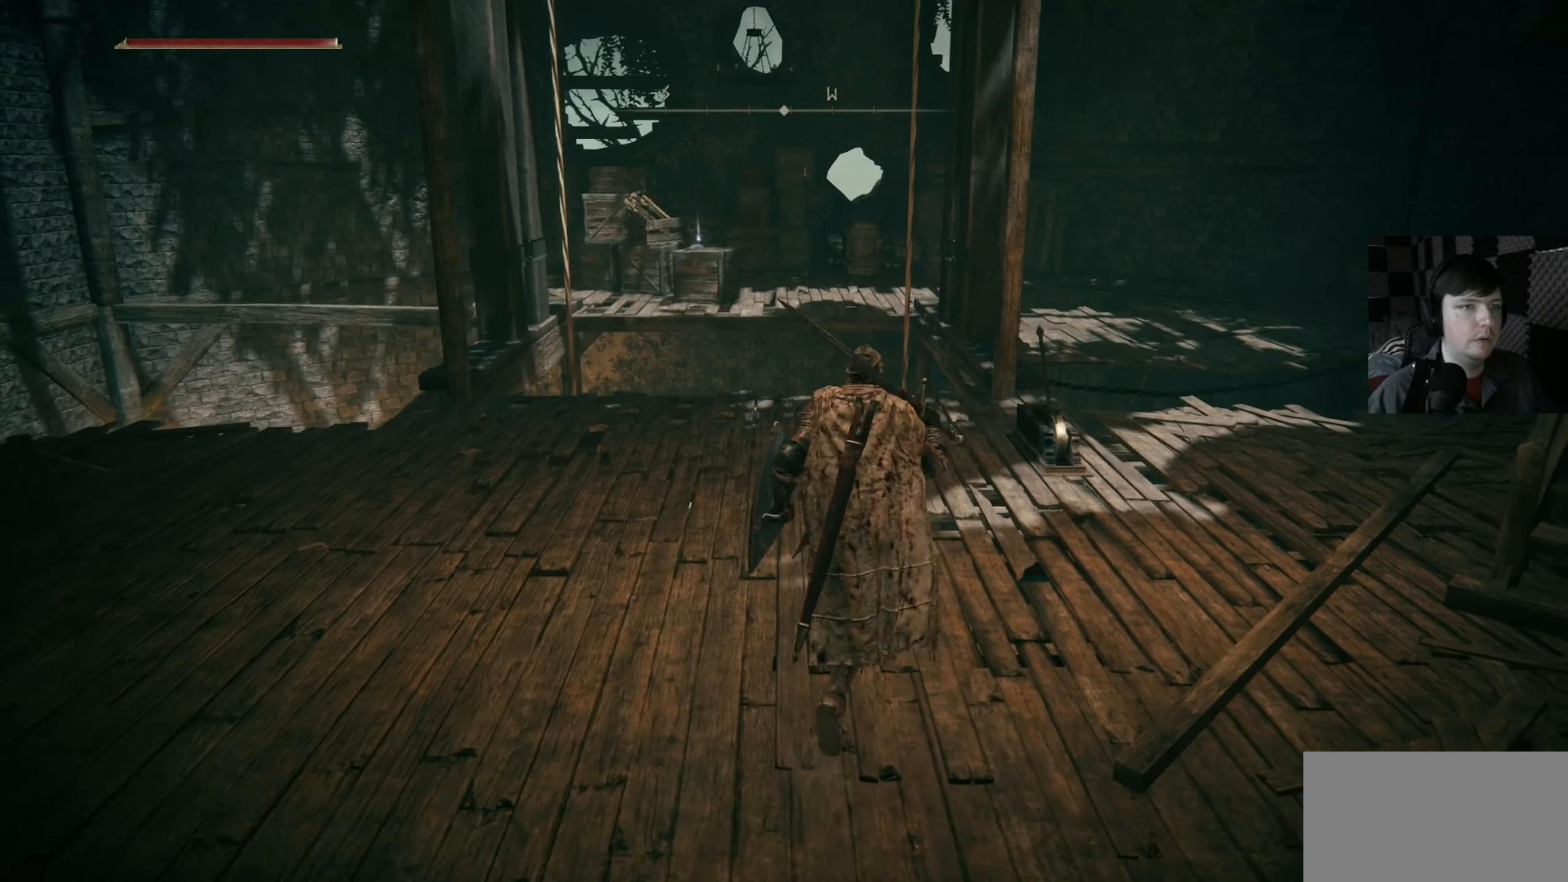
{"buttons": [], "left_stick": "up-right", "right_stick": "down-right", "events": [[500, "right_stick", "down-right"]]}
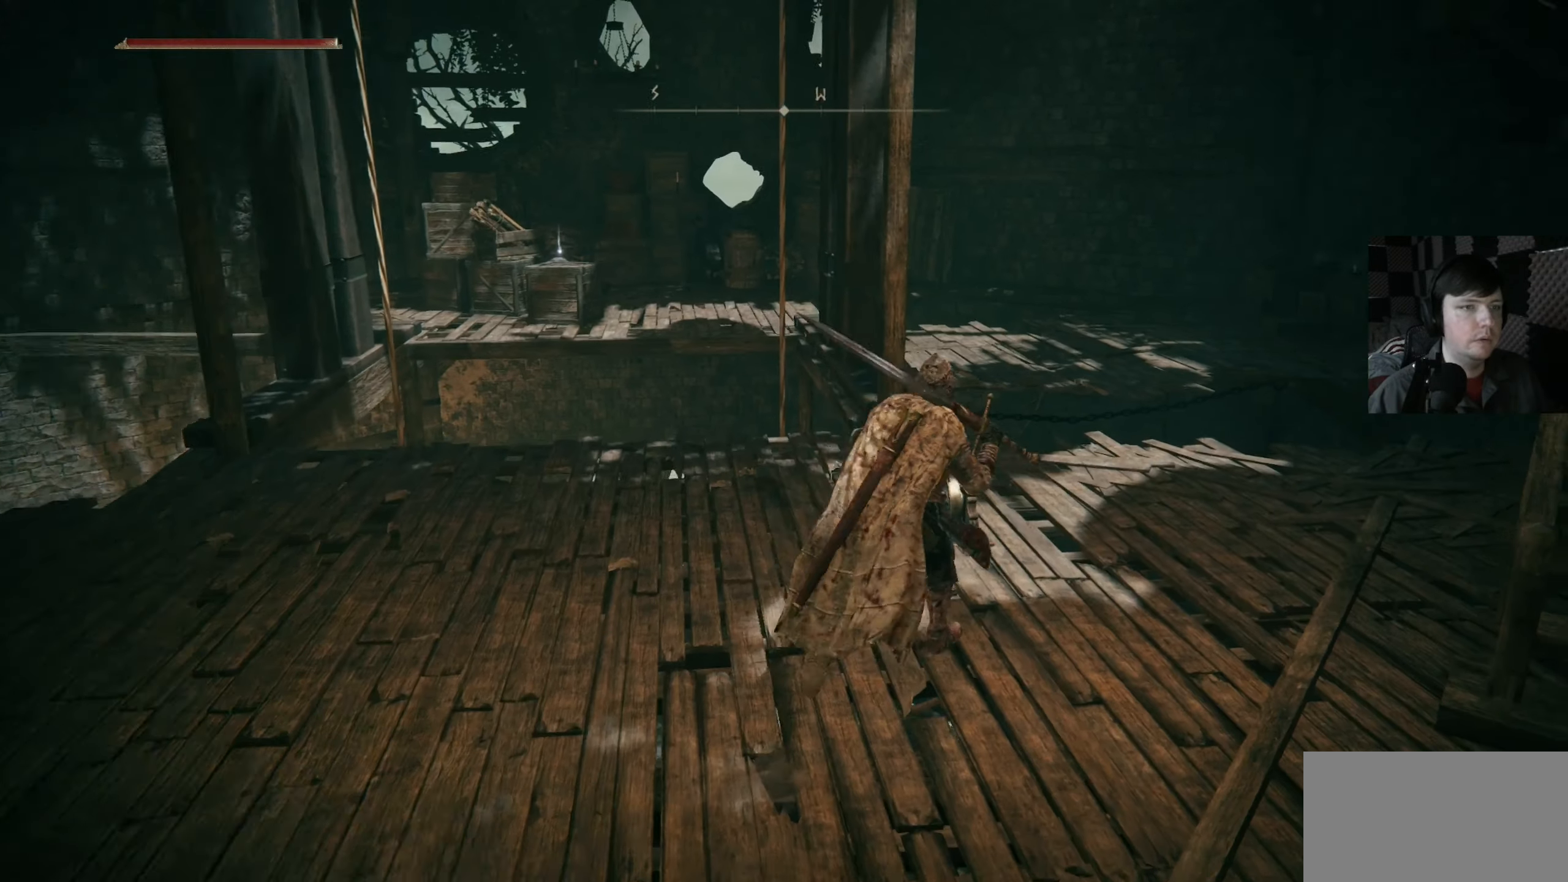
{"buttons": [], "left_stick": "center", "right_stick": "center", "events": [[234, "right_stick", "right"], [300, "left_stick", "center"], [400, "right_stick", "center"]]}
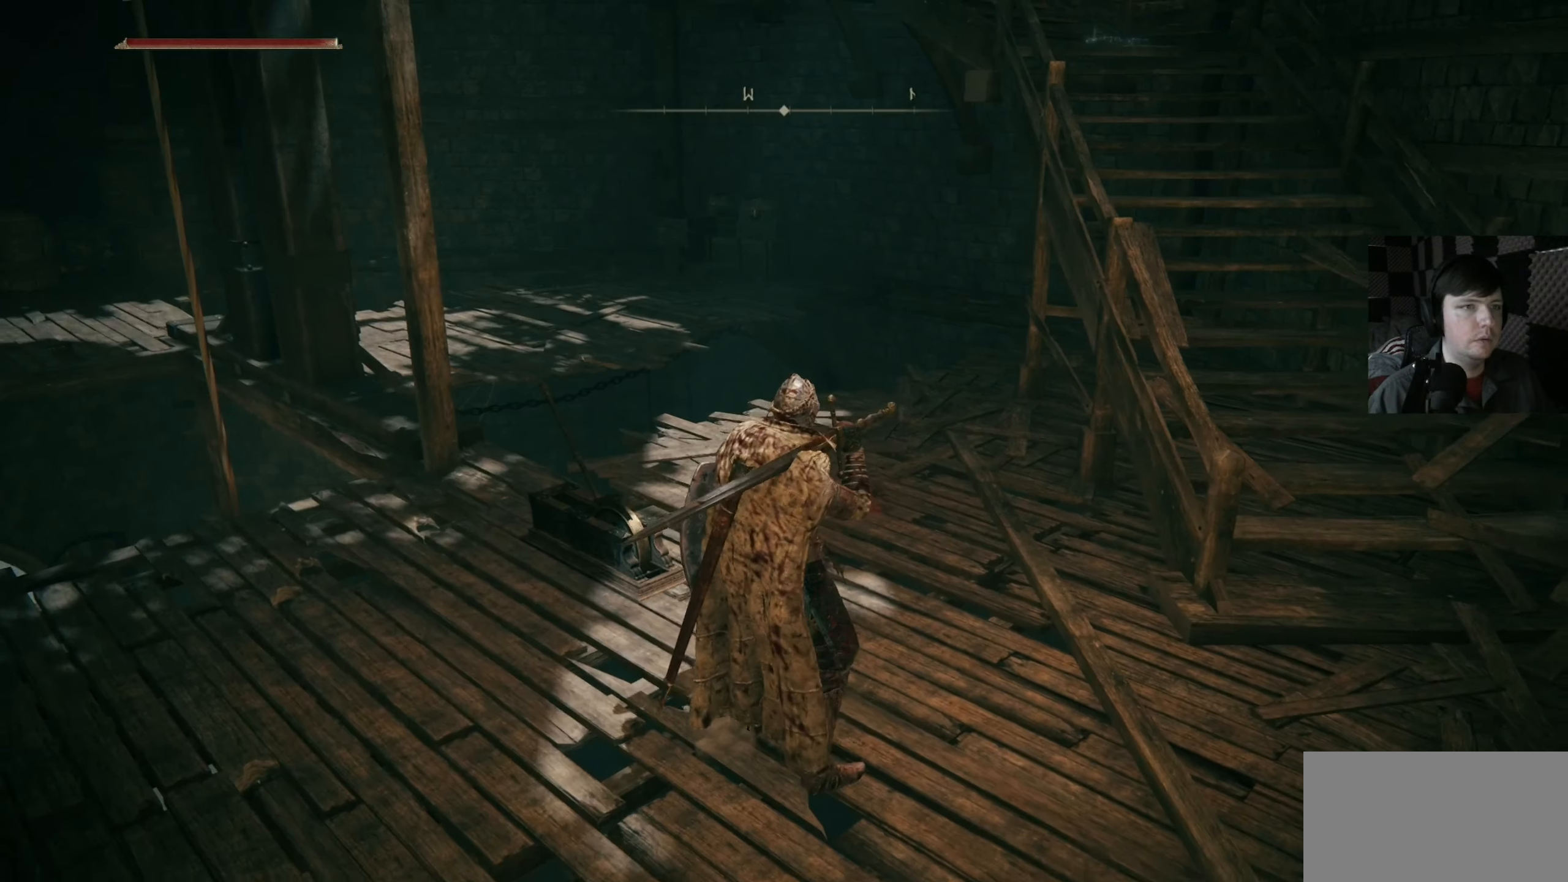
{"buttons": [], "left_stick": "down-left", "right_stick": "left", "events": [[234, "left_stick", "down-left"], [467, "right_stick", "left"]]}
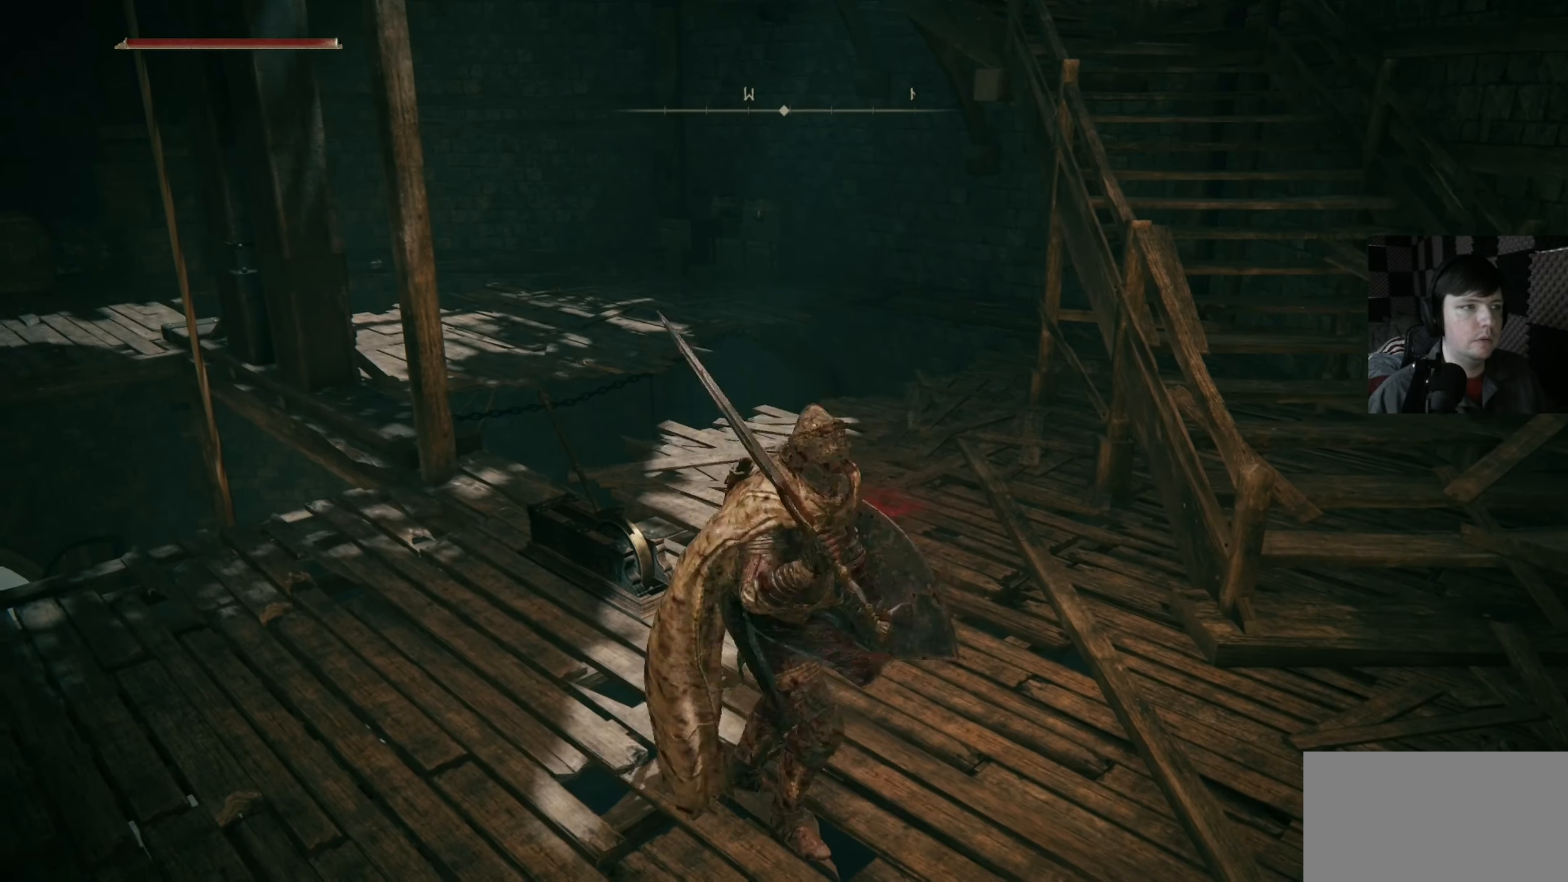
{"buttons": [], "left_stick": "down-left", "right_stick": "center", "events": [[300, "left_stick", "up-left"], [367, "left_stick", "center"], [467, "left_stick", "down-left"], [467, "right_stick", "center"]]}
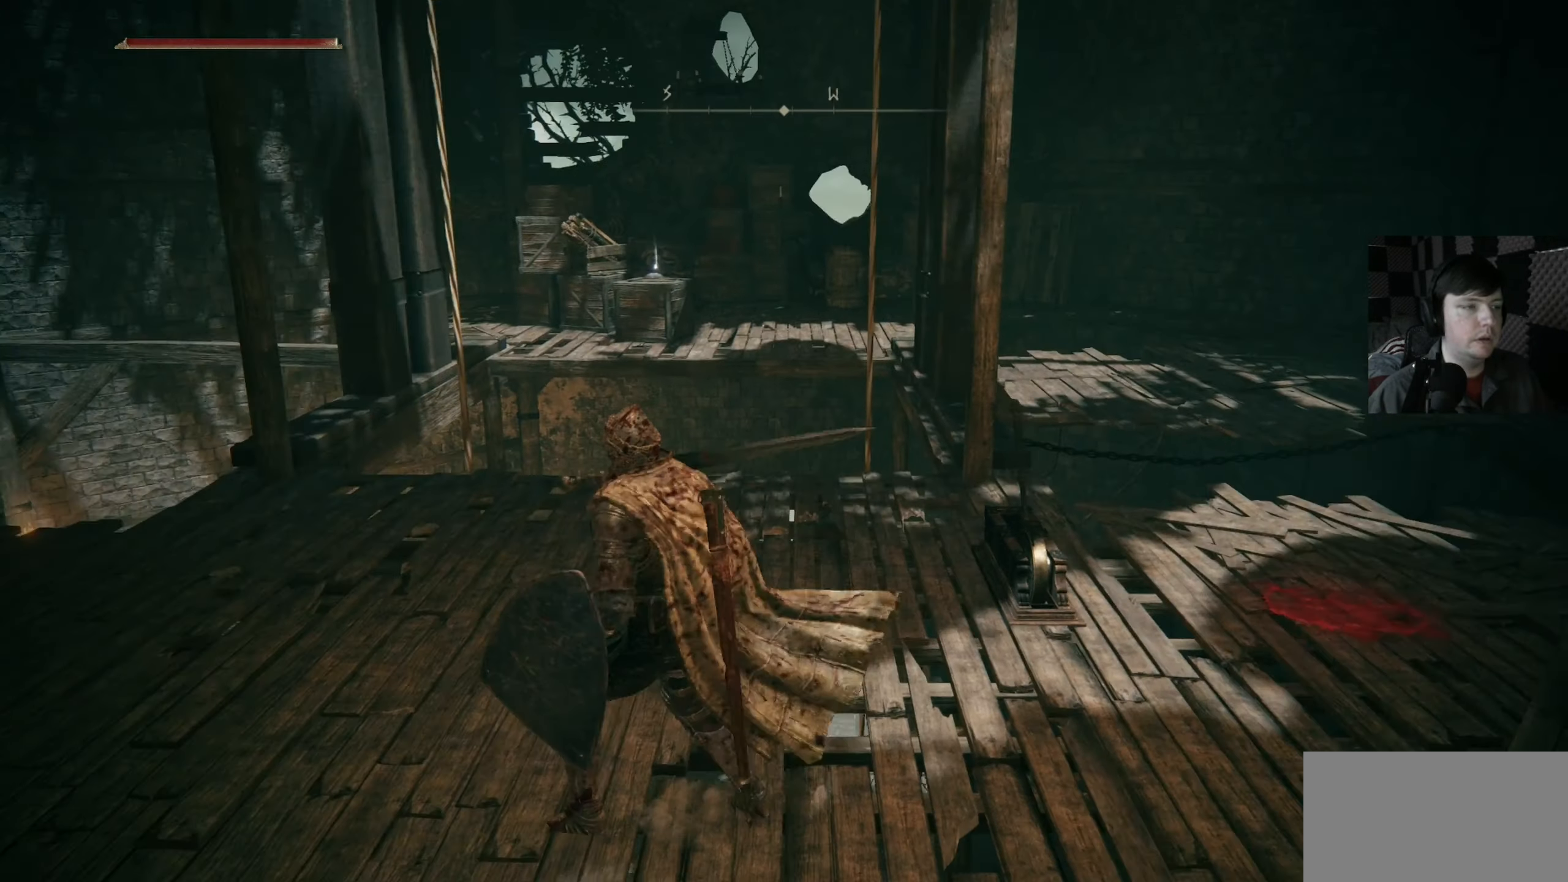
{"buttons": [], "left_stick": "left", "right_stick": "left", "events": [[67, "right_stick", "left"], [200, "left_stick", "left"]]}
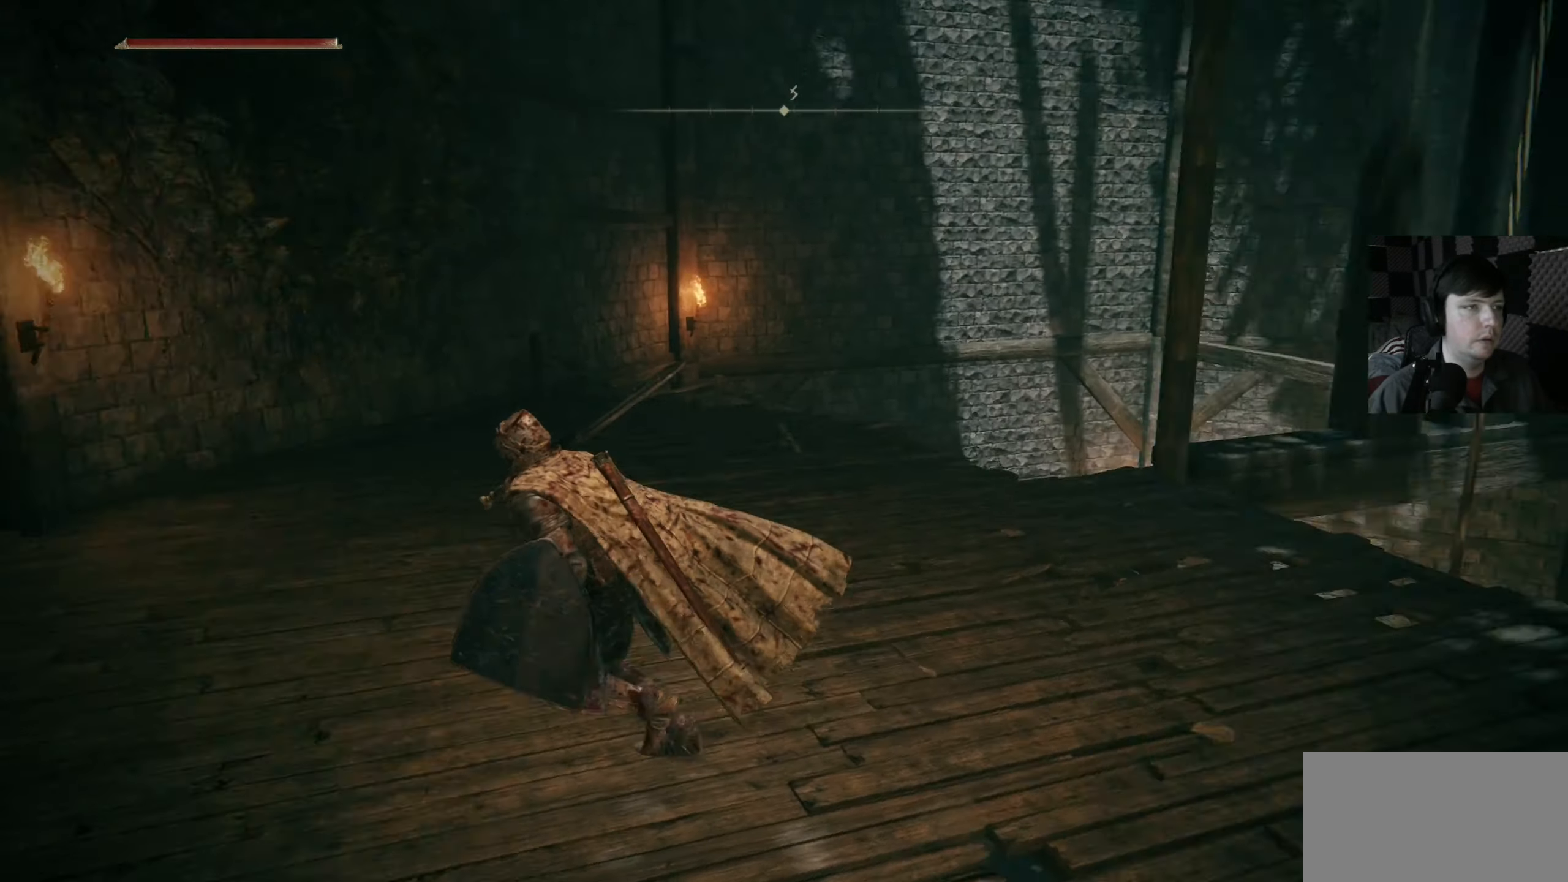
{"buttons": [], "left_stick": "center", "right_stick": "center", "events": [[100, "left_stick", "center"], [334, "right_stick", "center"]]}
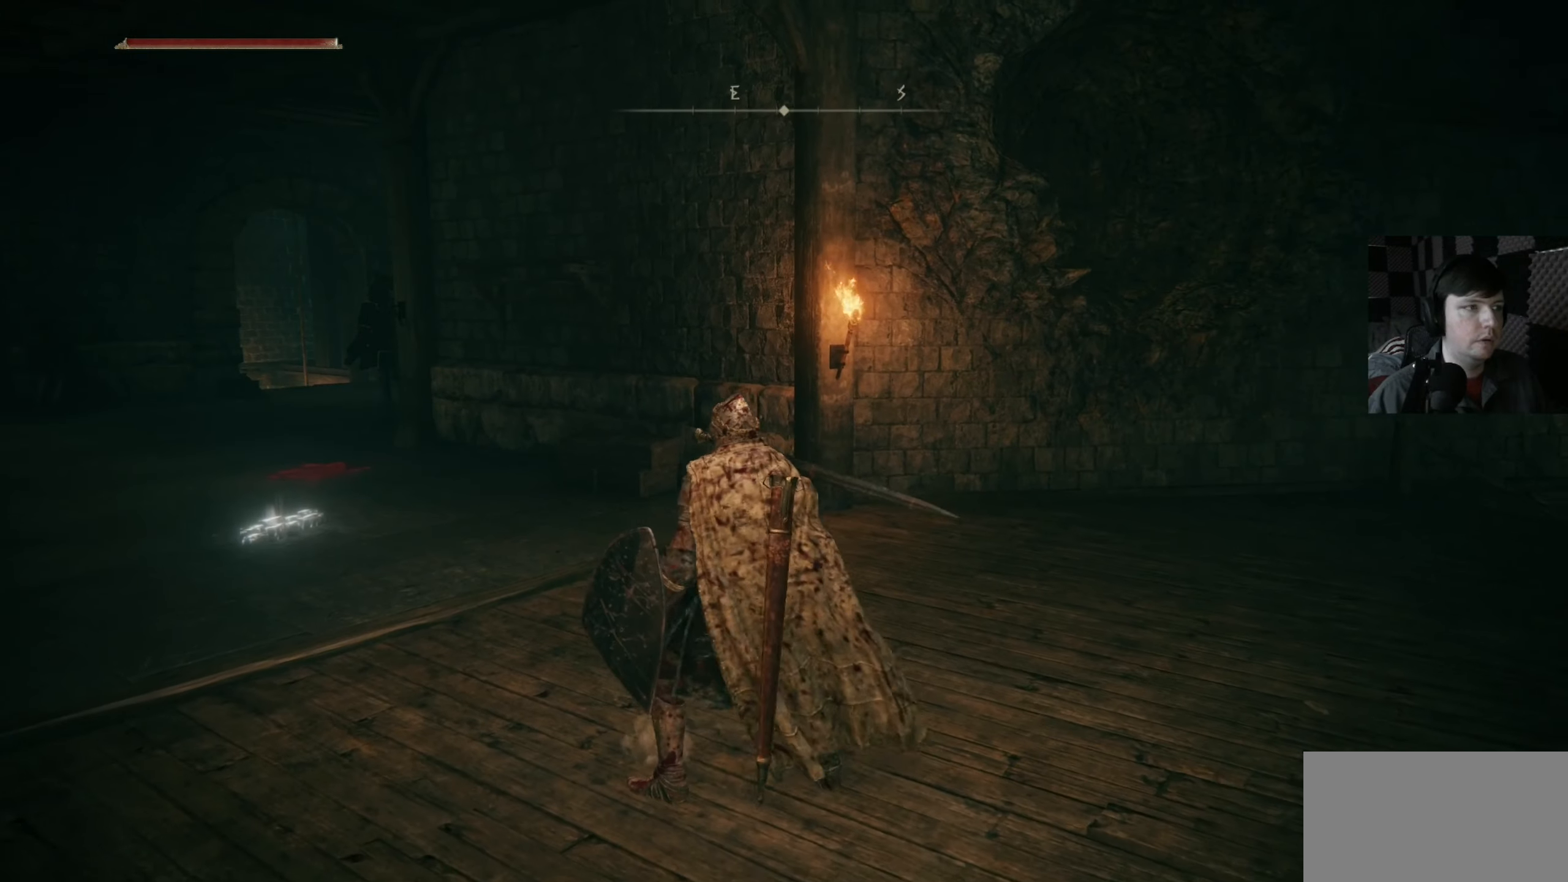
{"buttons": [], "left_stick": "center", "right_stick": "center", "events": []}
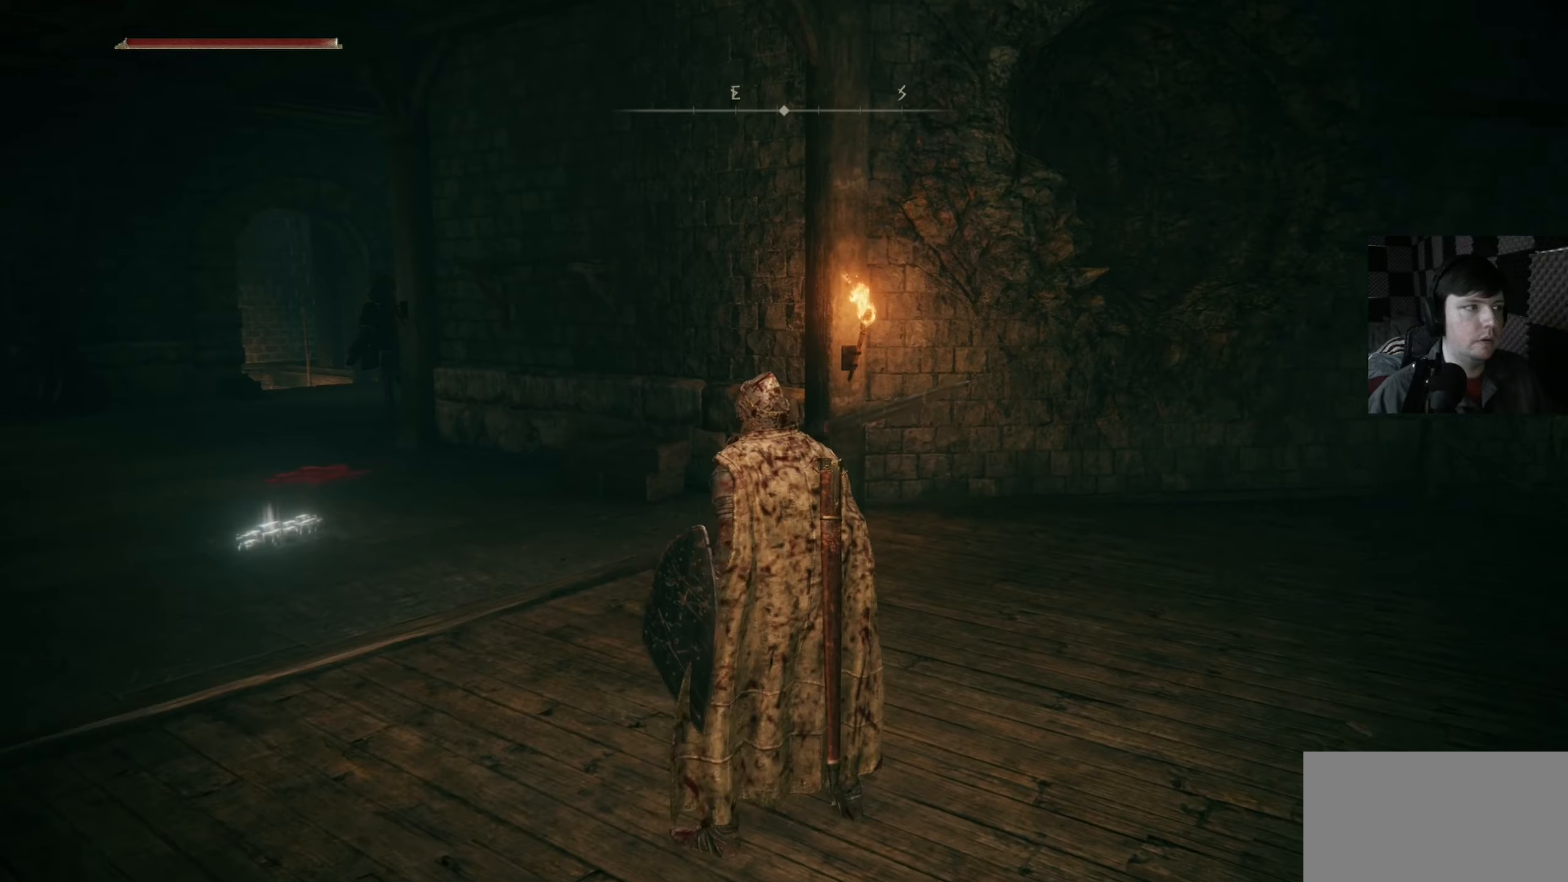
{"buttons": [], "left_stick": "up", "right_stick": "down-right", "events": [[33, "right_stick", "right"], [233, "right_stick", "down-right"], [300, "left_stick", "up"]]}
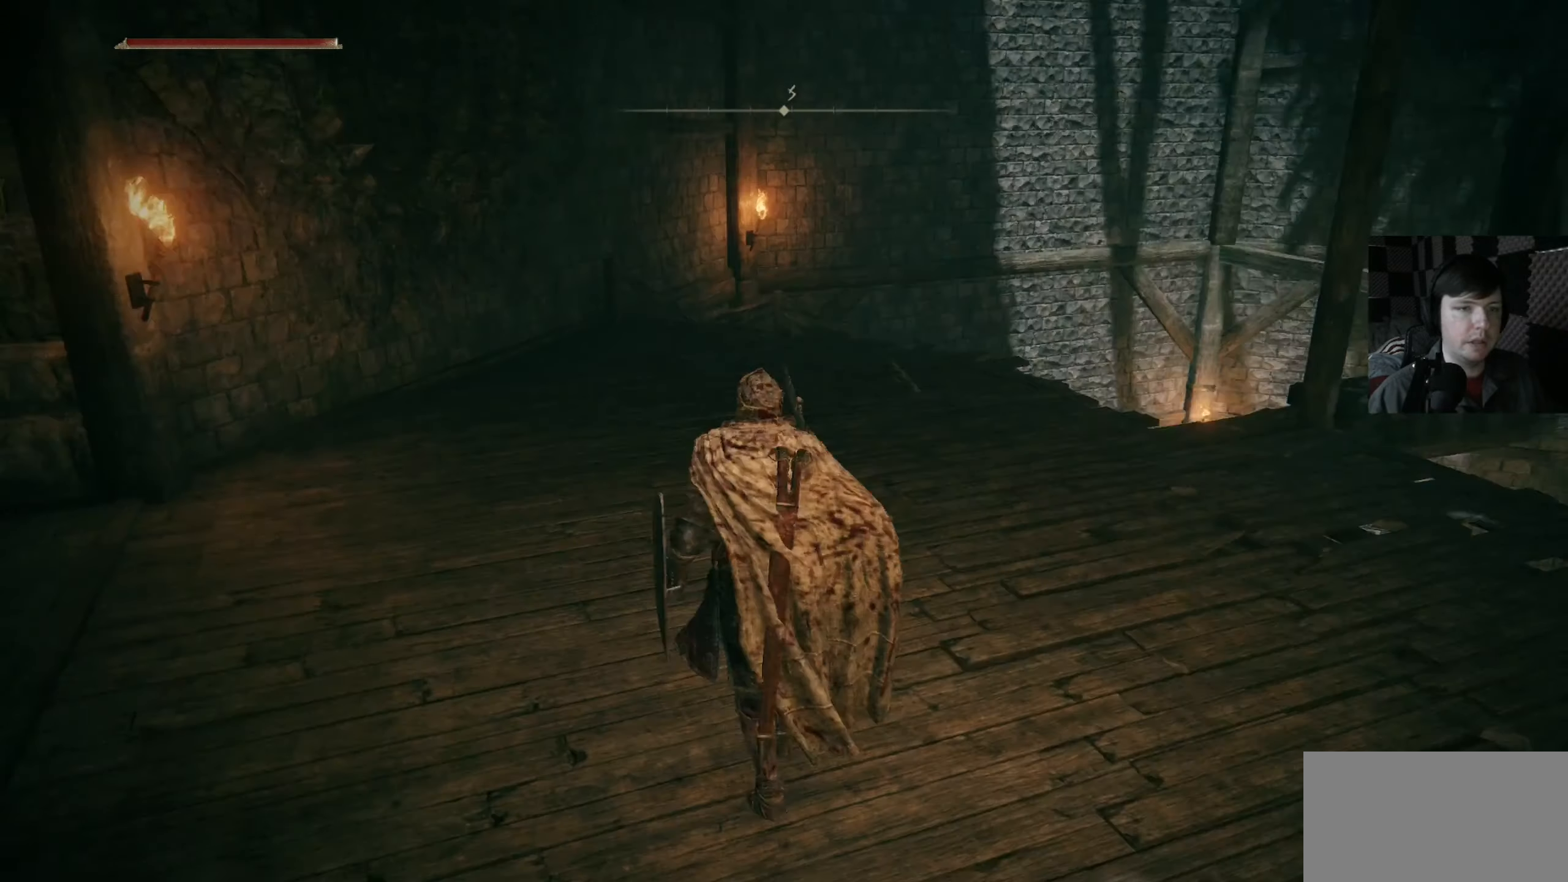
{"buttons": [], "left_stick": "up", "right_stick": "right", "events": [[100, "right_stick", "center"], [400, "right_stick", "right"]]}
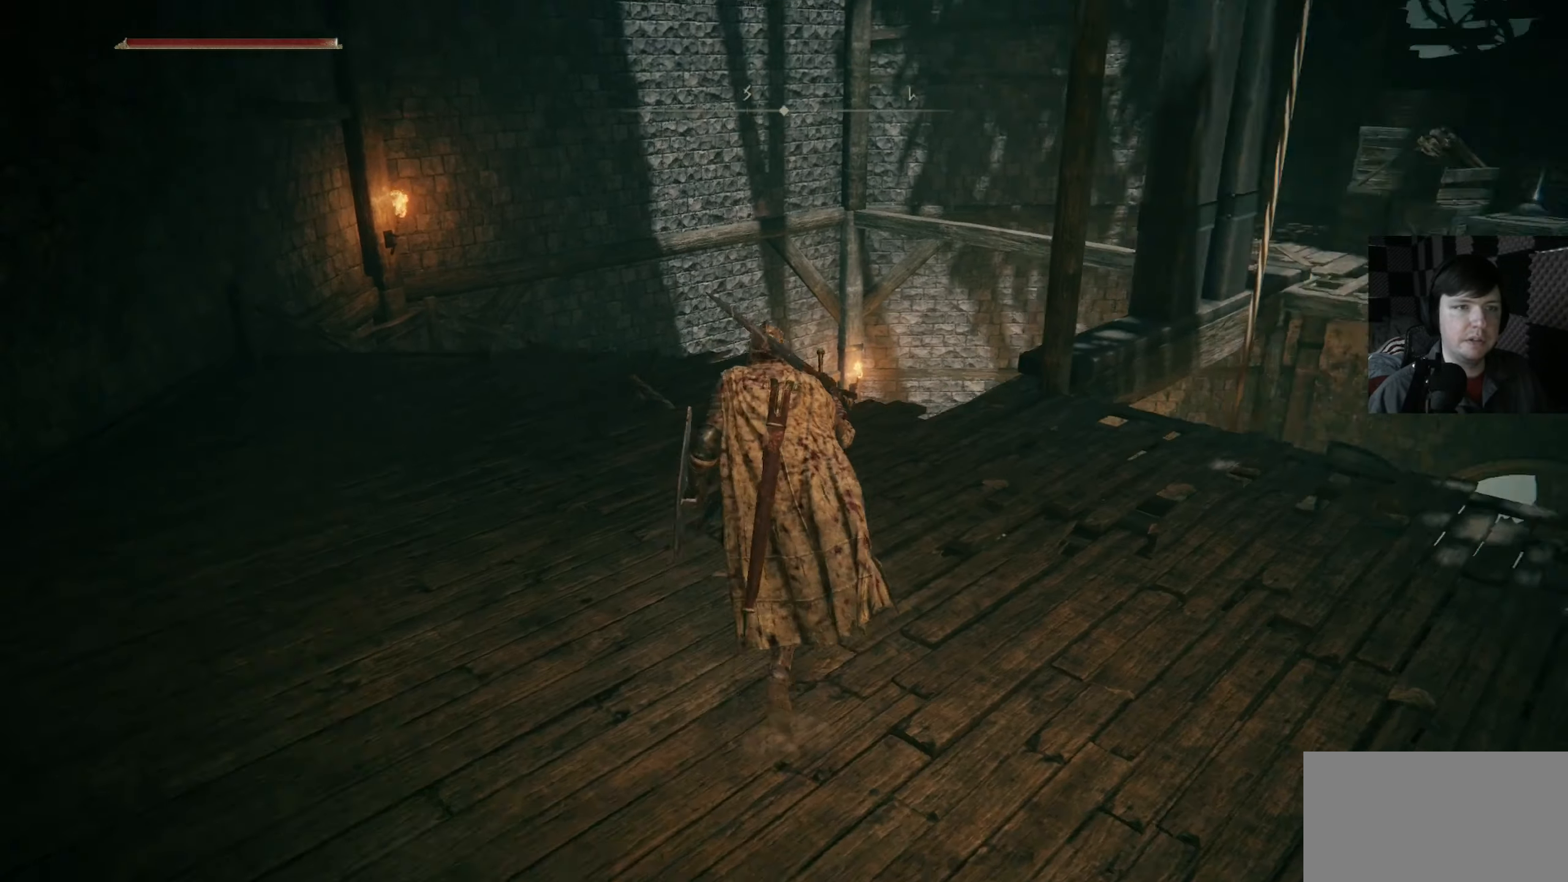
{"buttons": [], "left_stick": "center", "right_stick": "center", "events": [[100, "left_stick", "center"], [133, "right_stick", "down-right"], [366, "right_stick", "center"]]}
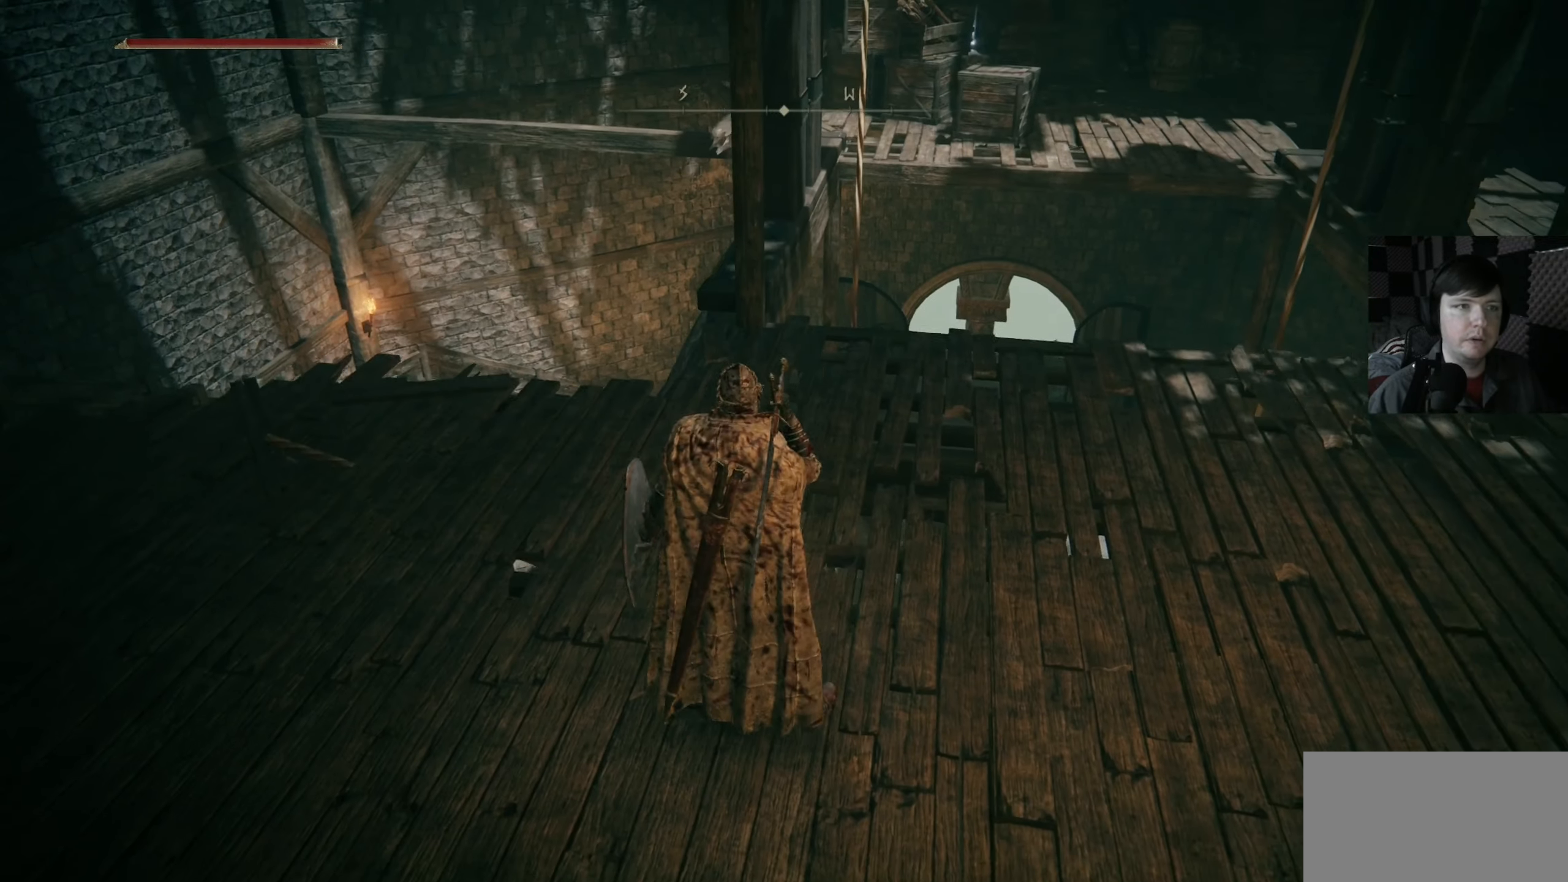
{"buttons": [], "left_stick": "up", "right_stick": "down", "events": [[33, "left_stick", "up"], [300, "right_stick", "down"]]}
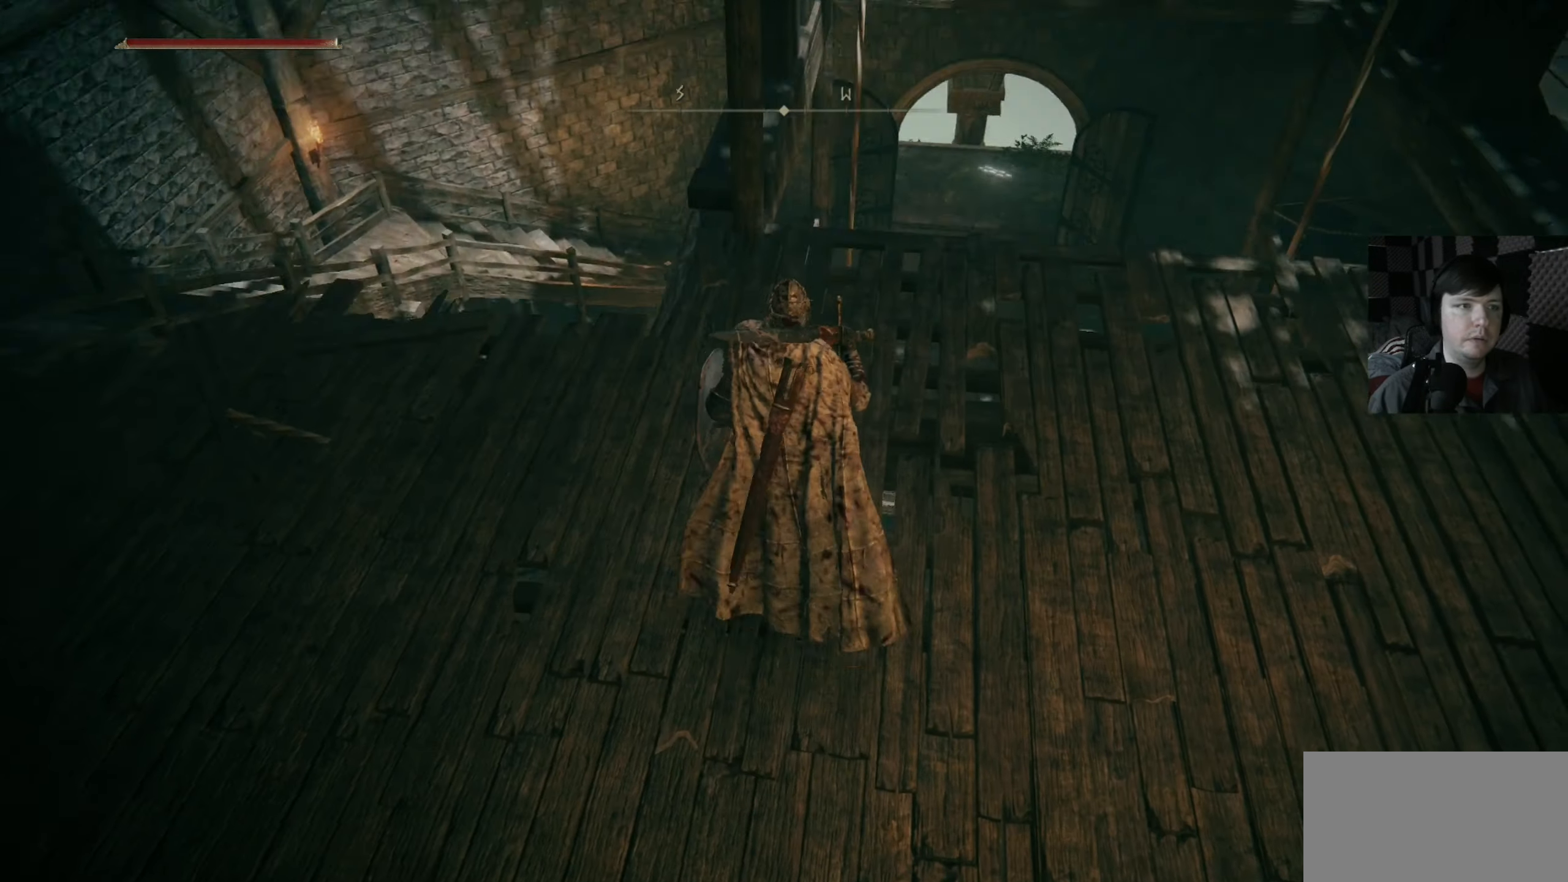
{"buttons": [], "left_stick": "center", "right_stick": "right", "events": [[100, "left_stick", "center"], [133, "right_stick", "right"]]}
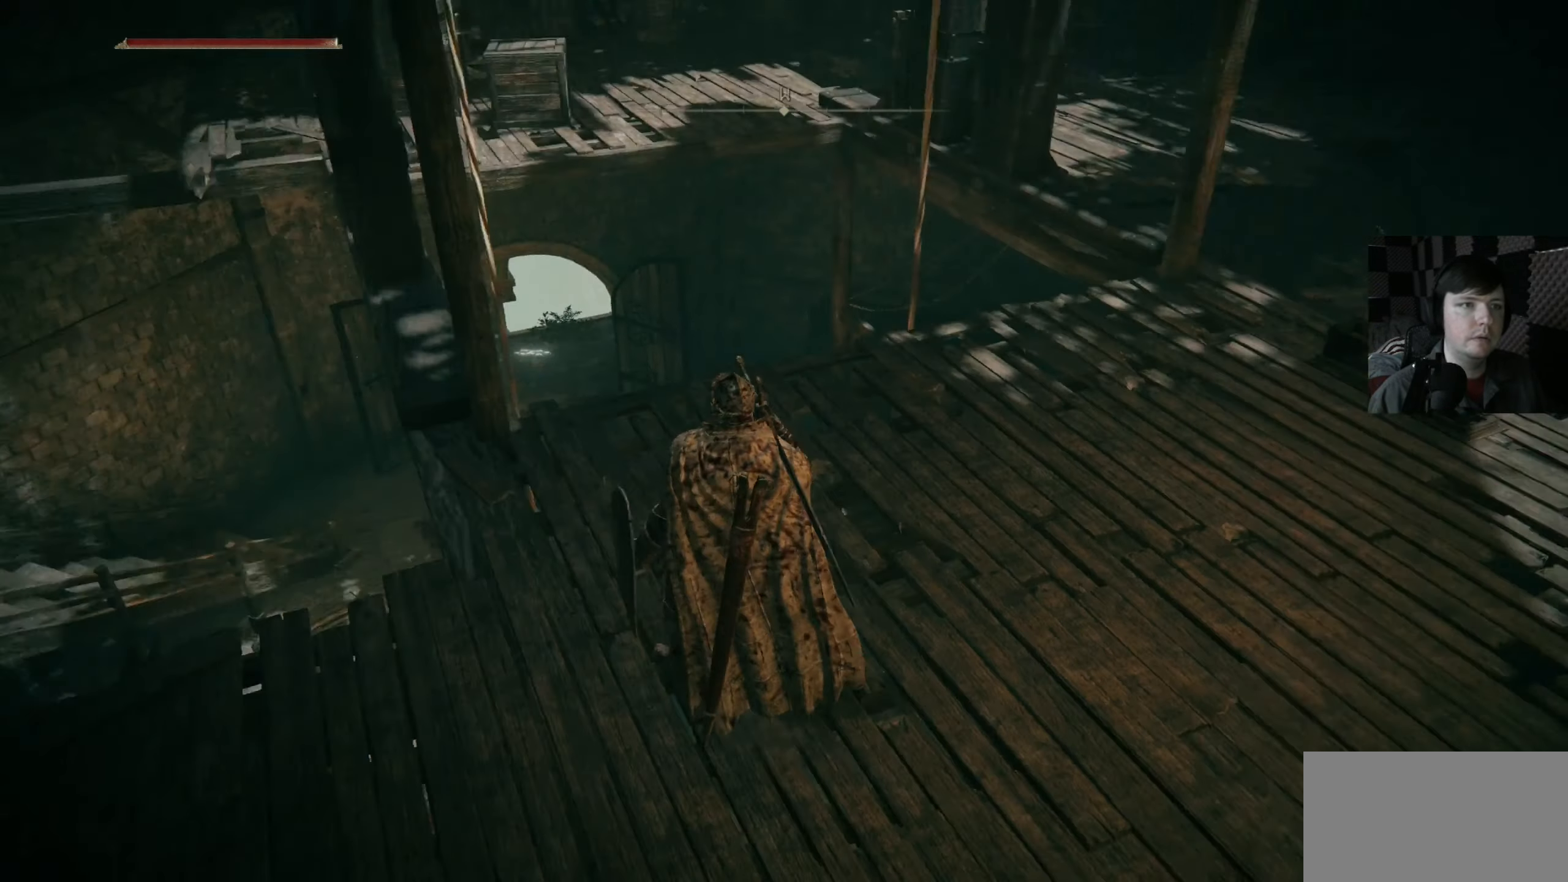
{"buttons": [], "left_stick": "up", "right_stick": "center", "events": [[66, "left_stick", "up"], [266, "right_stick", "center"]]}